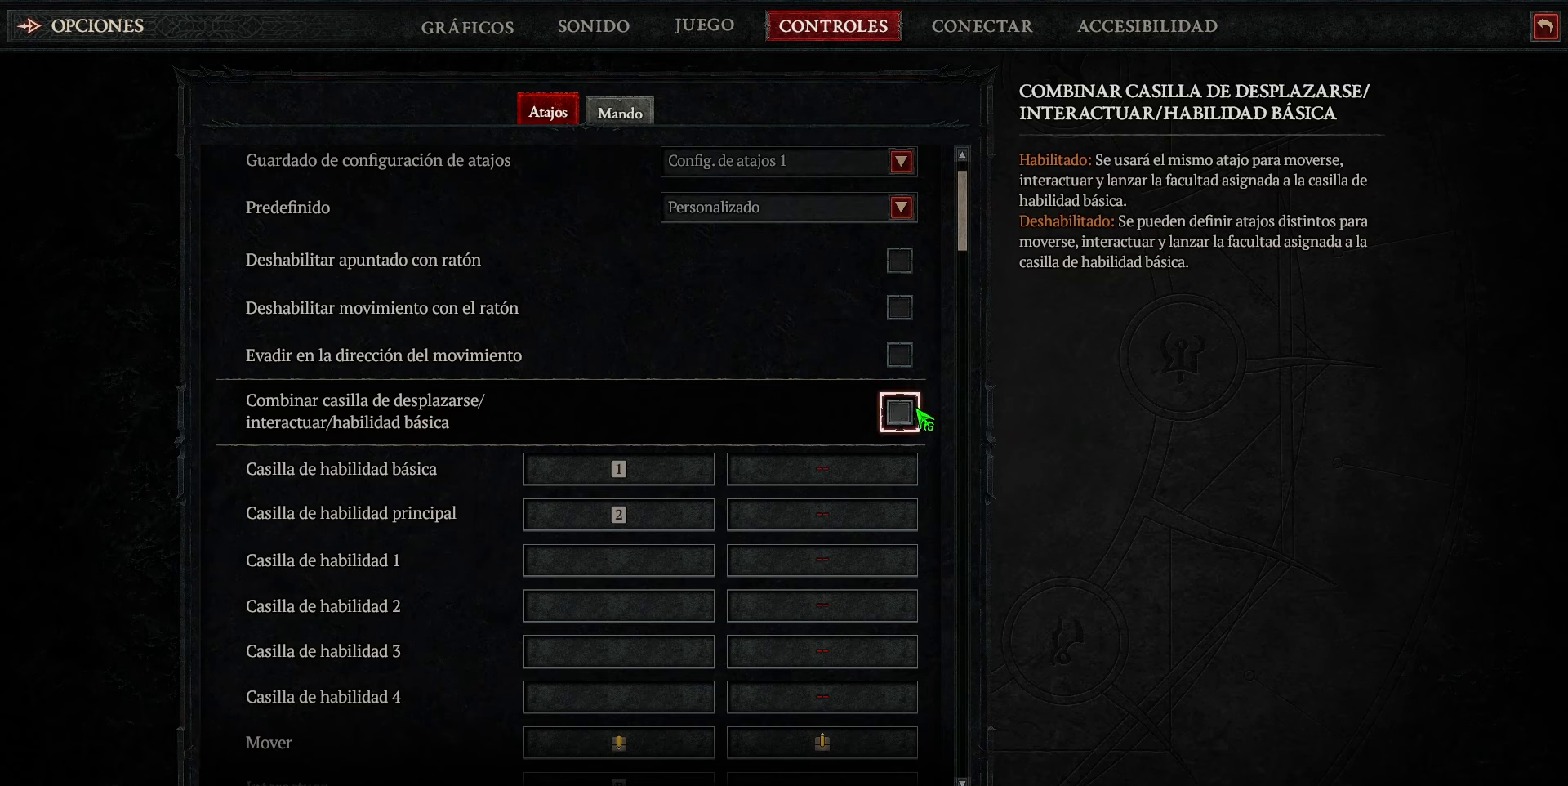
Gameplay with keyboard; each line is a JSON object with the keys held at the frame after it. "events" lists presses ("down") and releases ("up") of "ctrl", "down", "left", "num0", "num1", "num2", "num3", "num4", "return", "right", "shift", "space" and "up" between this image and that frame as [ms after this image, input, new state], when the widget could be followed in between. No other keys are recorded. Mouse input is not recorded.
{"keys": ["num1", "num2", "num3", "num4"], "events": []}
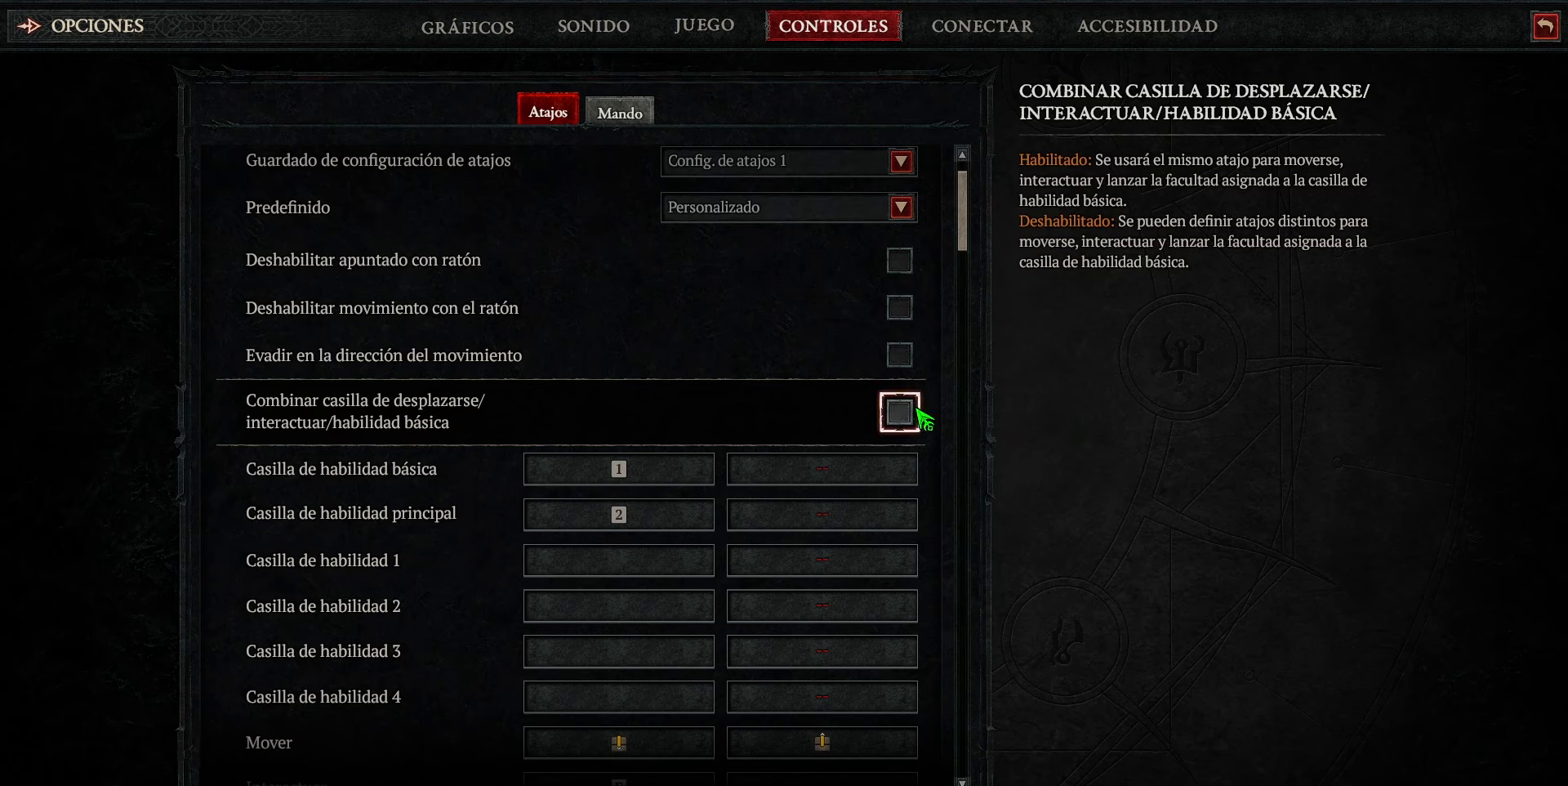
{"keys": ["num1", "num2", "num3", "num4"], "events": []}
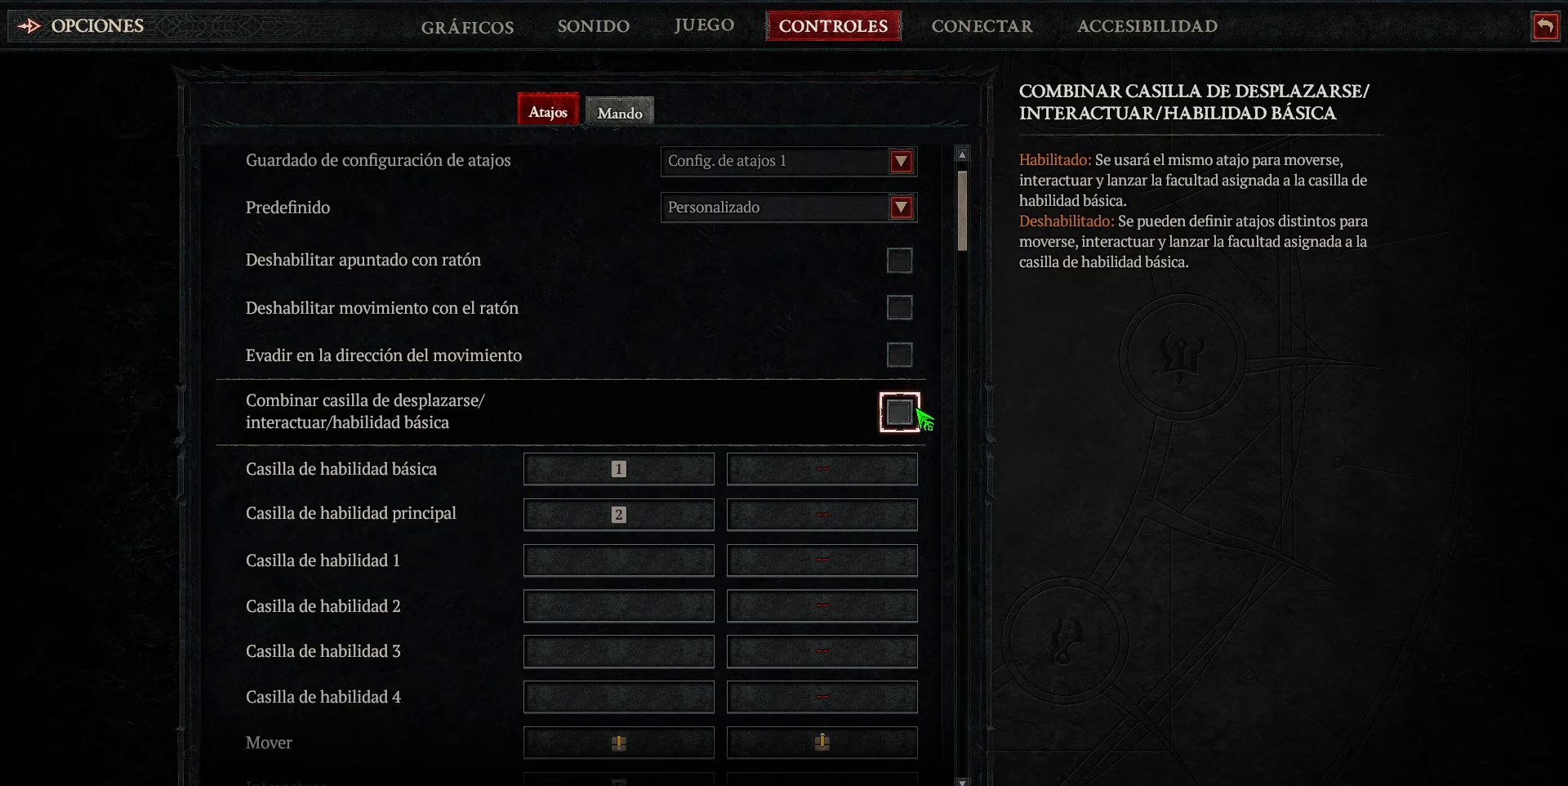
{"keys": ["num1", "num2", "num3", "num4"], "events": []}
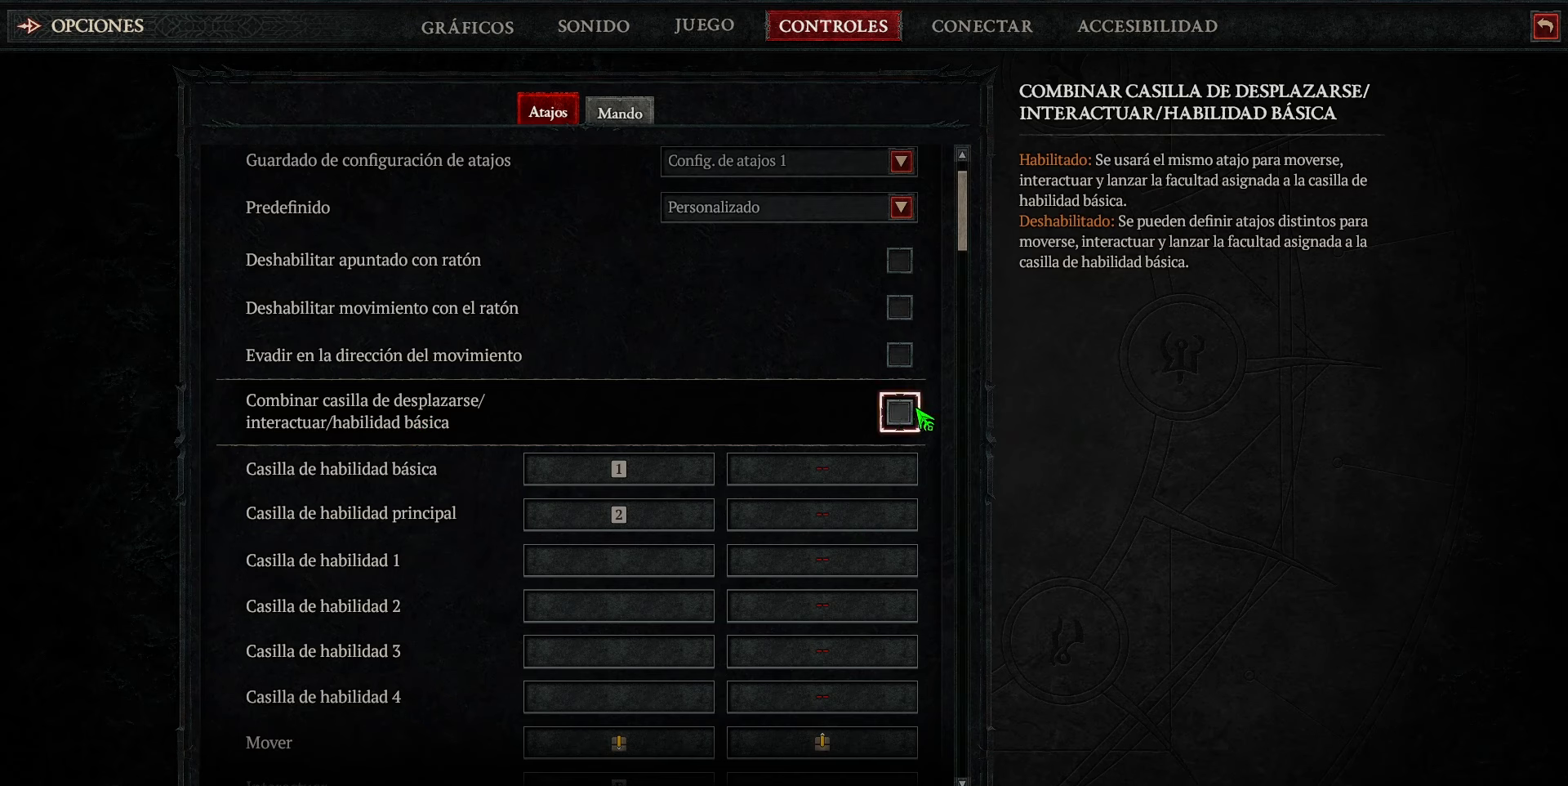
{"keys": ["num1", "num2", "num3", "num4"], "events": []}
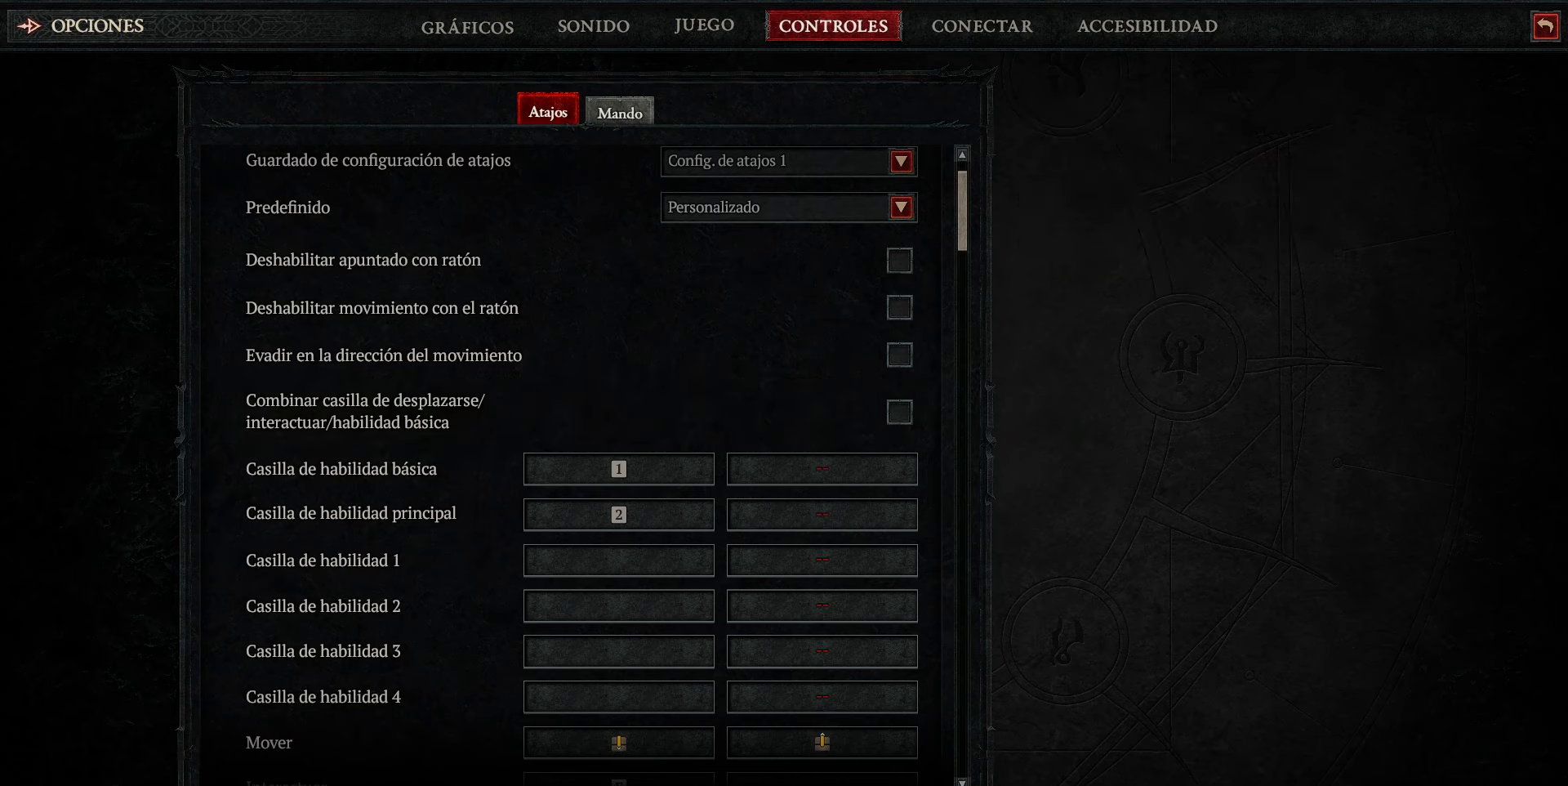
{"keys": ["num1", "num2", "num3", "num4"], "events": []}
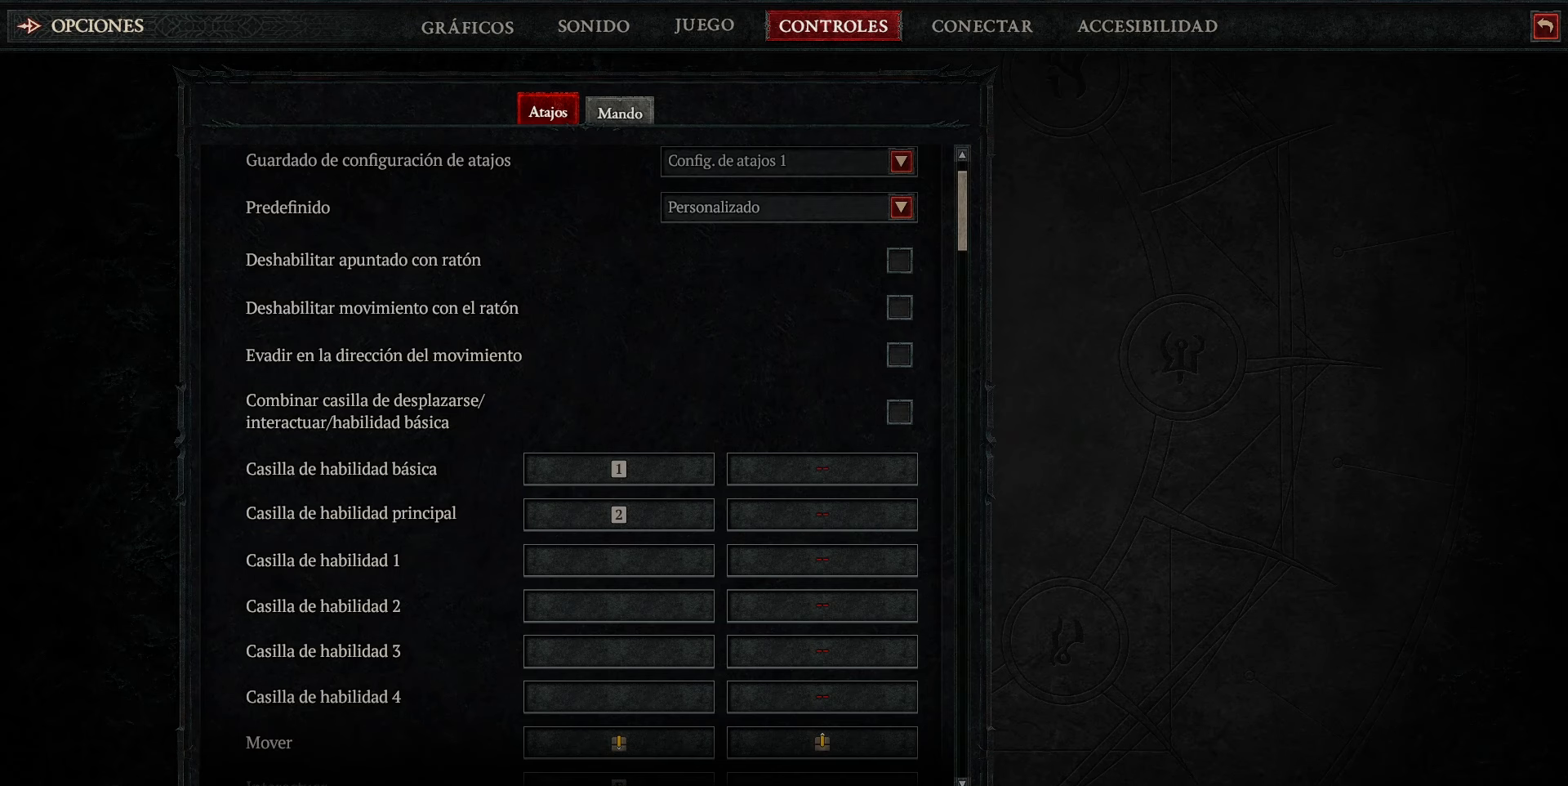
{"keys": ["num1", "num2", "num3", "num4"], "events": []}
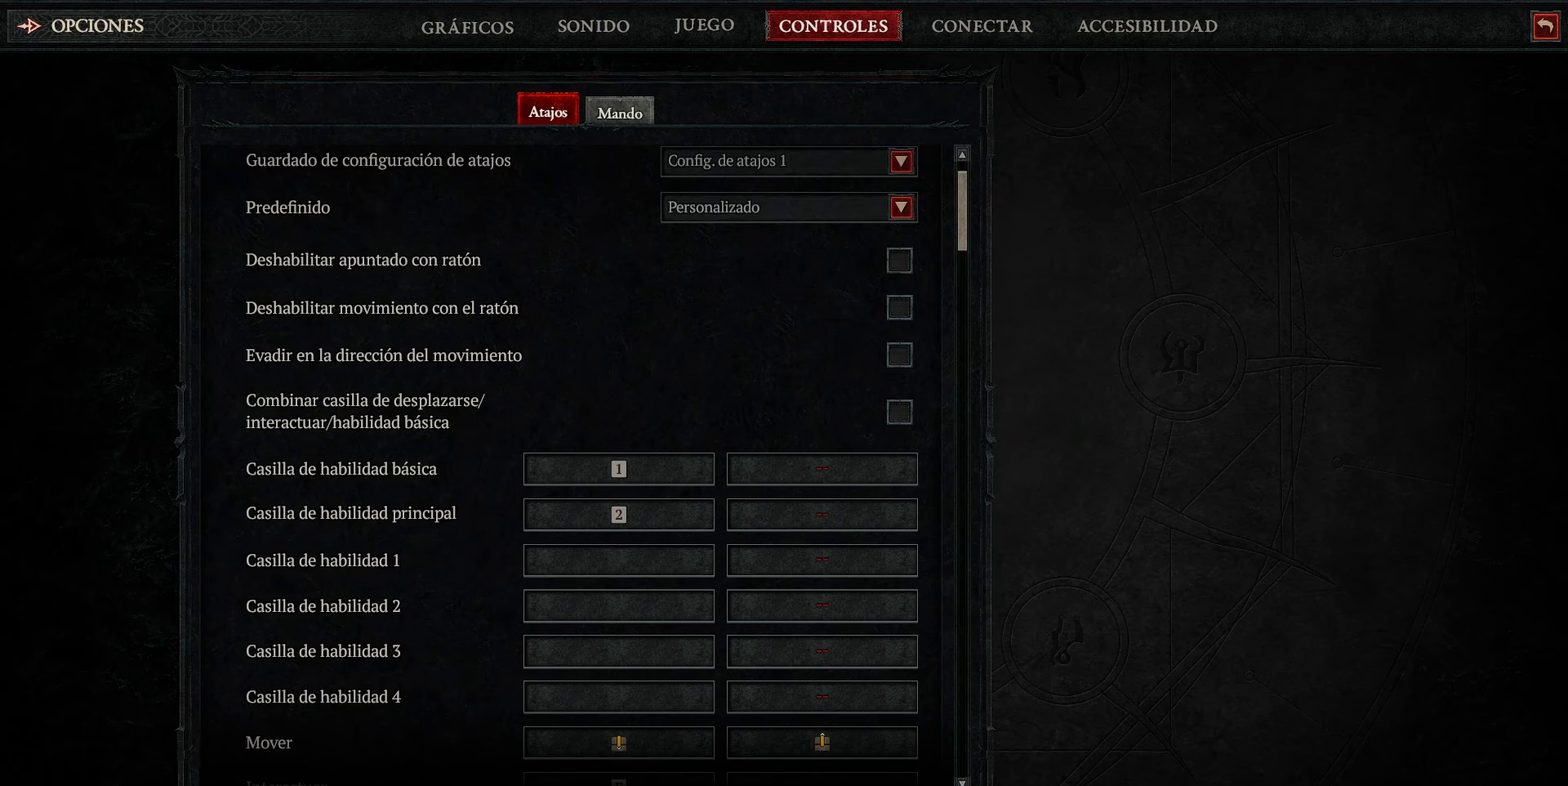
{"keys": ["num1", "num2", "num3", "num4"], "events": []}
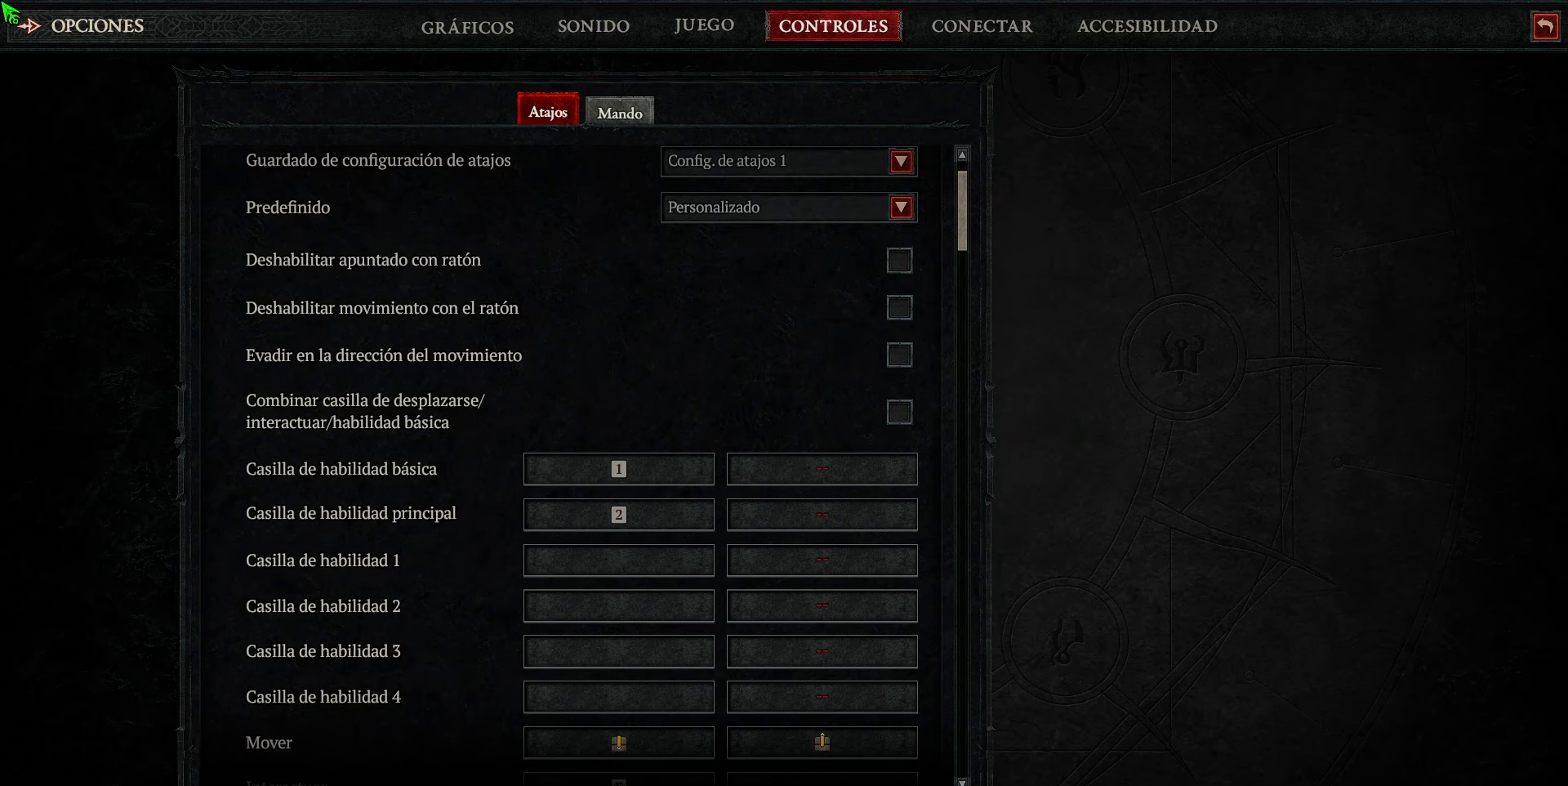
{"keys": ["num1", "num2", "num3", "num4"], "events": []}
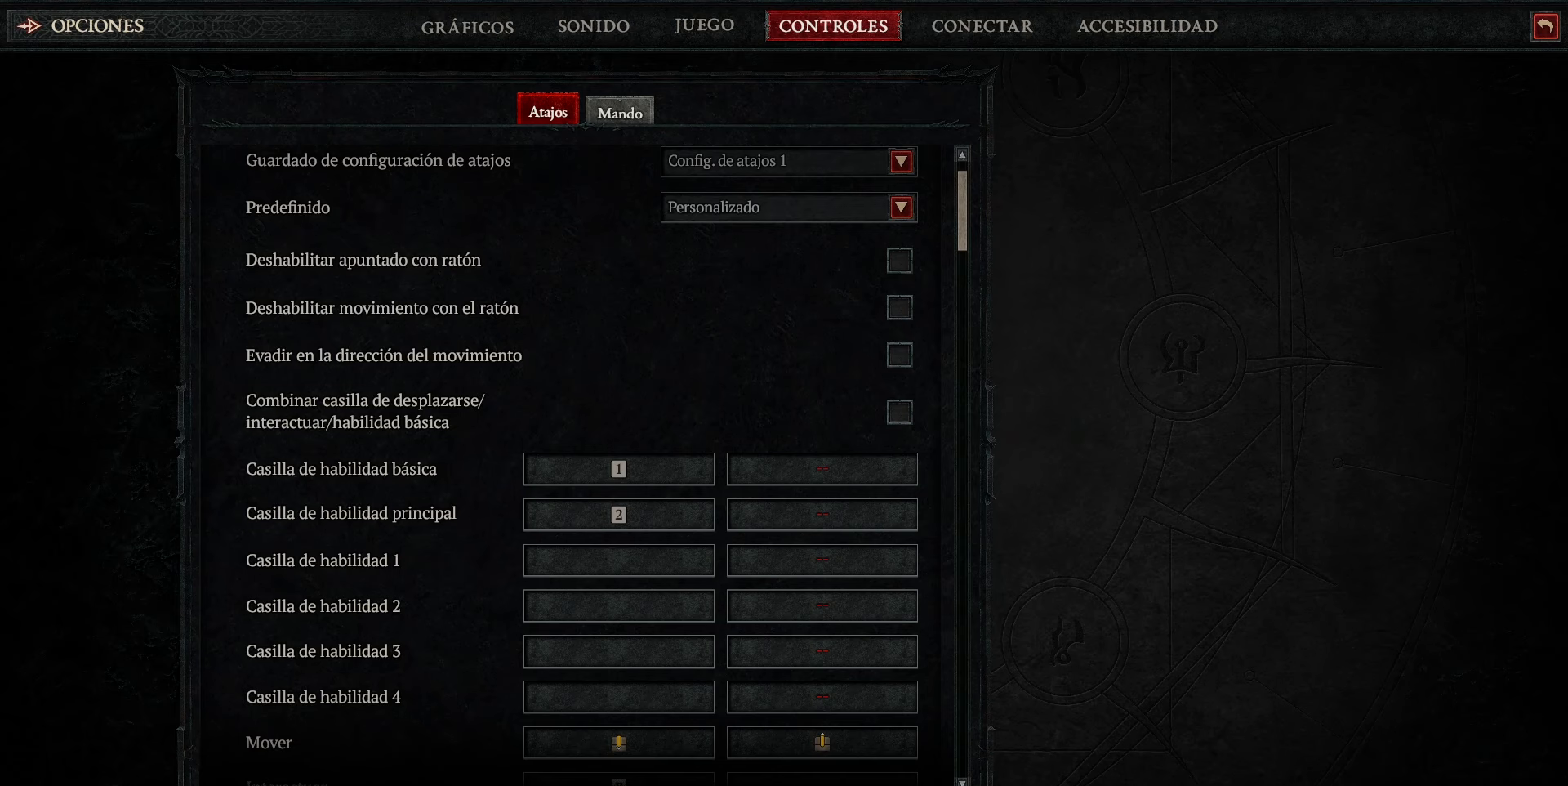
{"keys": ["num1", "num2", "num3", "num4"], "events": []}
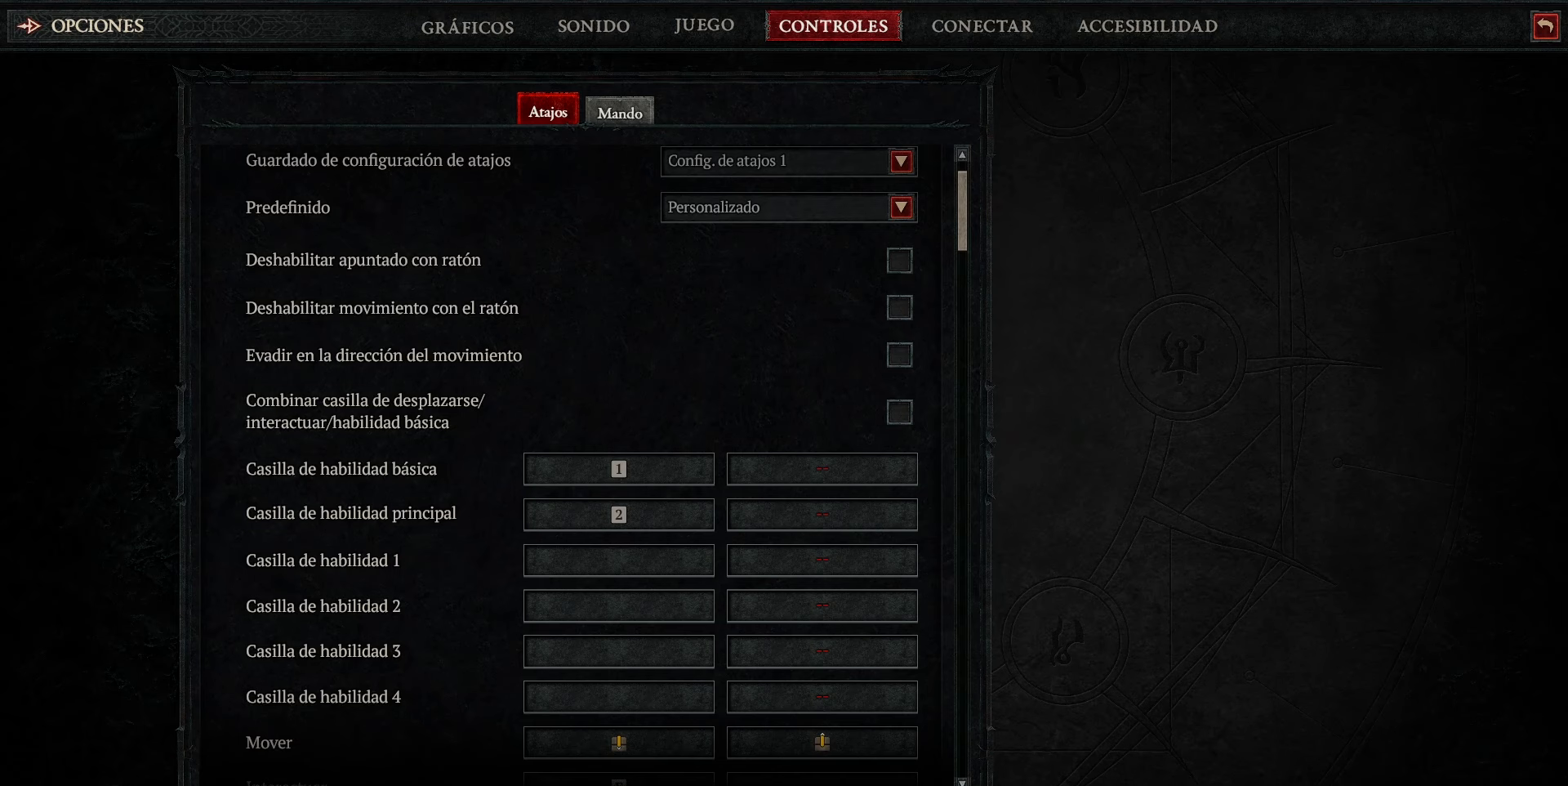
{"keys": ["num1", "num2", "num3", "num4"], "events": []}
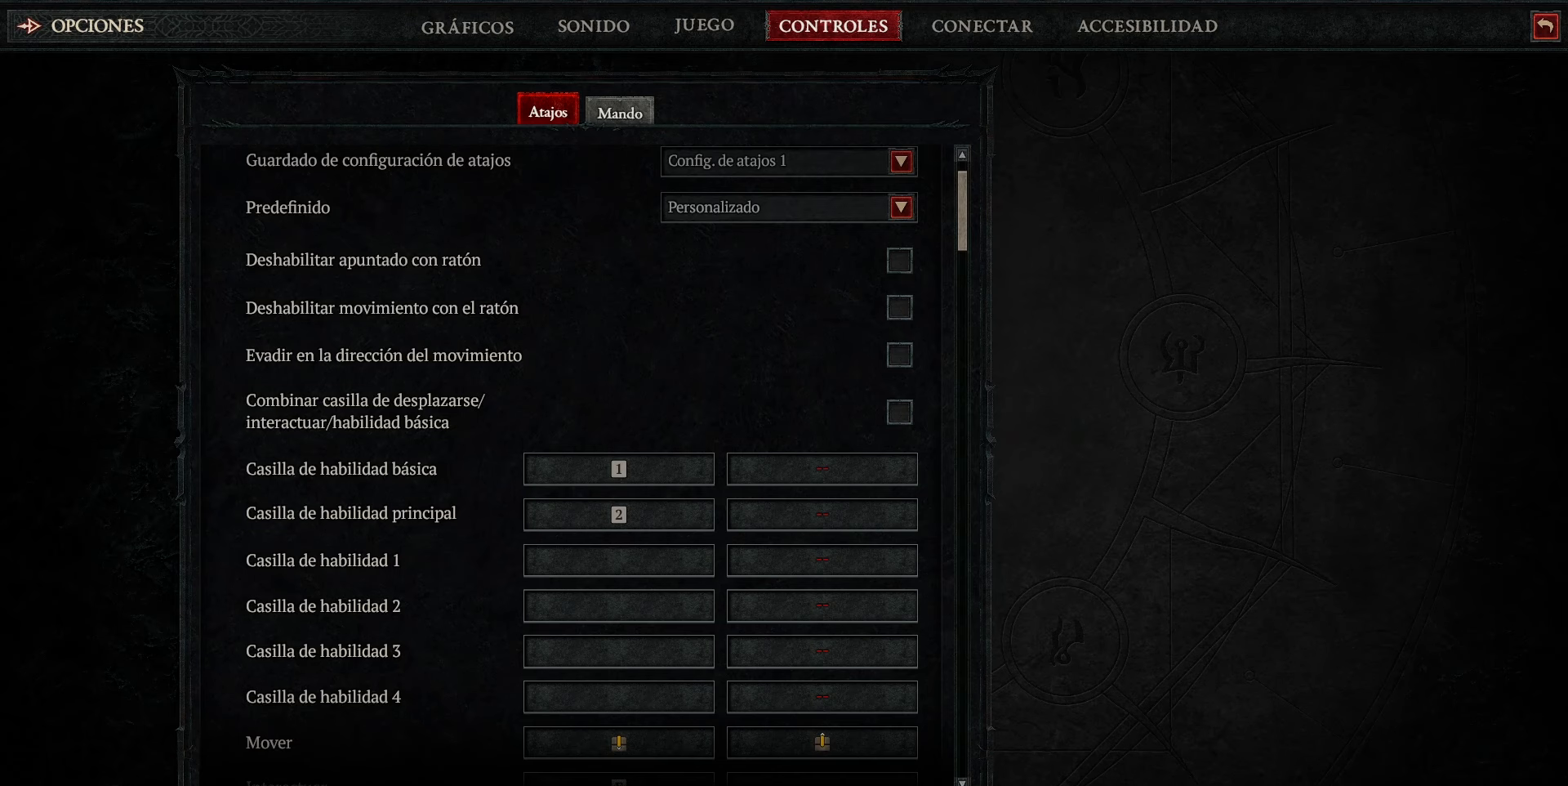
{"keys": ["num1", "num2", "num3", "num4"], "events": []}
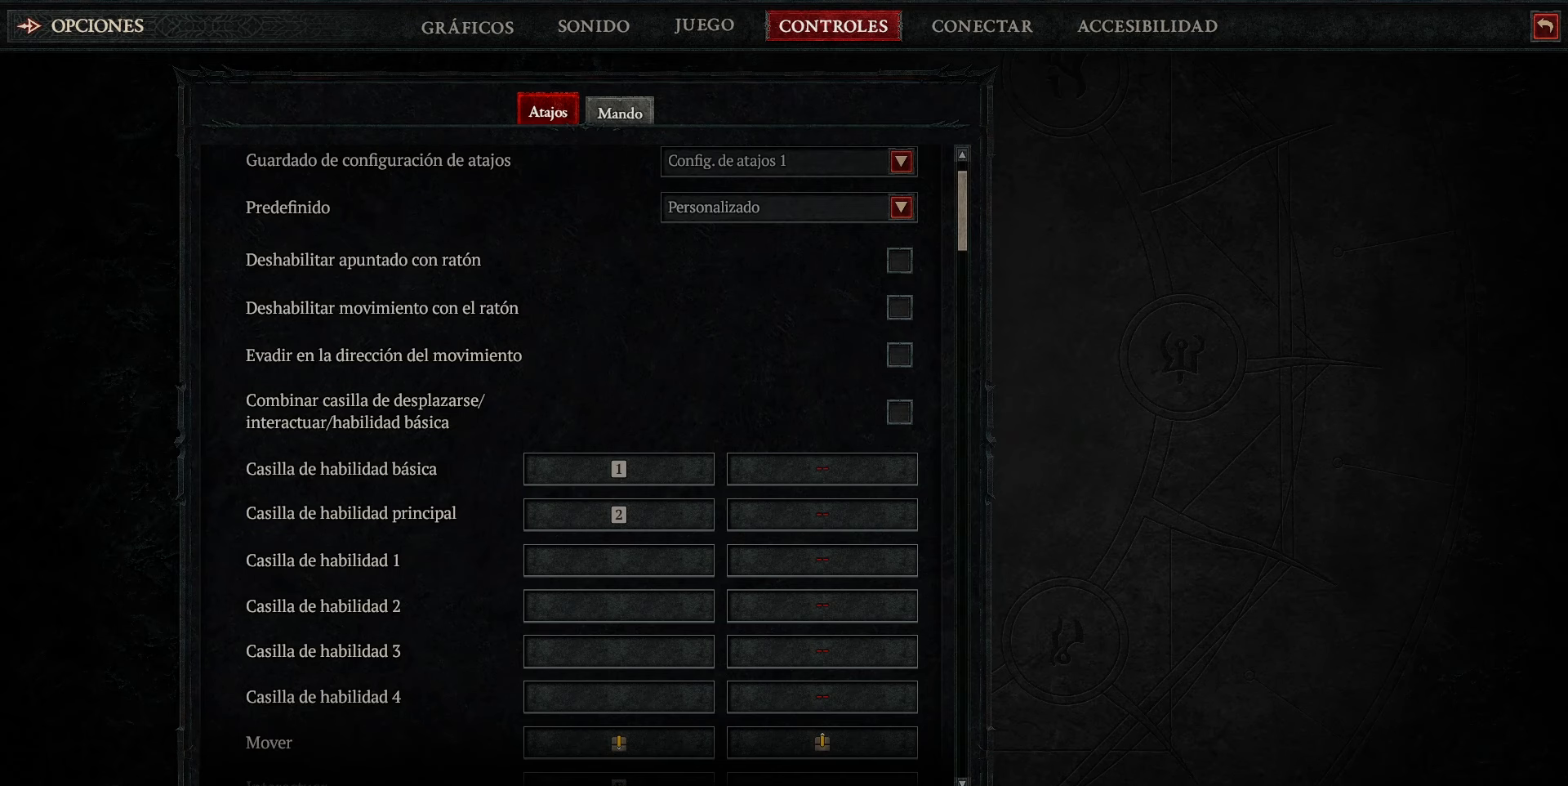
{"keys": ["num1", "num2", "num3", "num4"], "events": []}
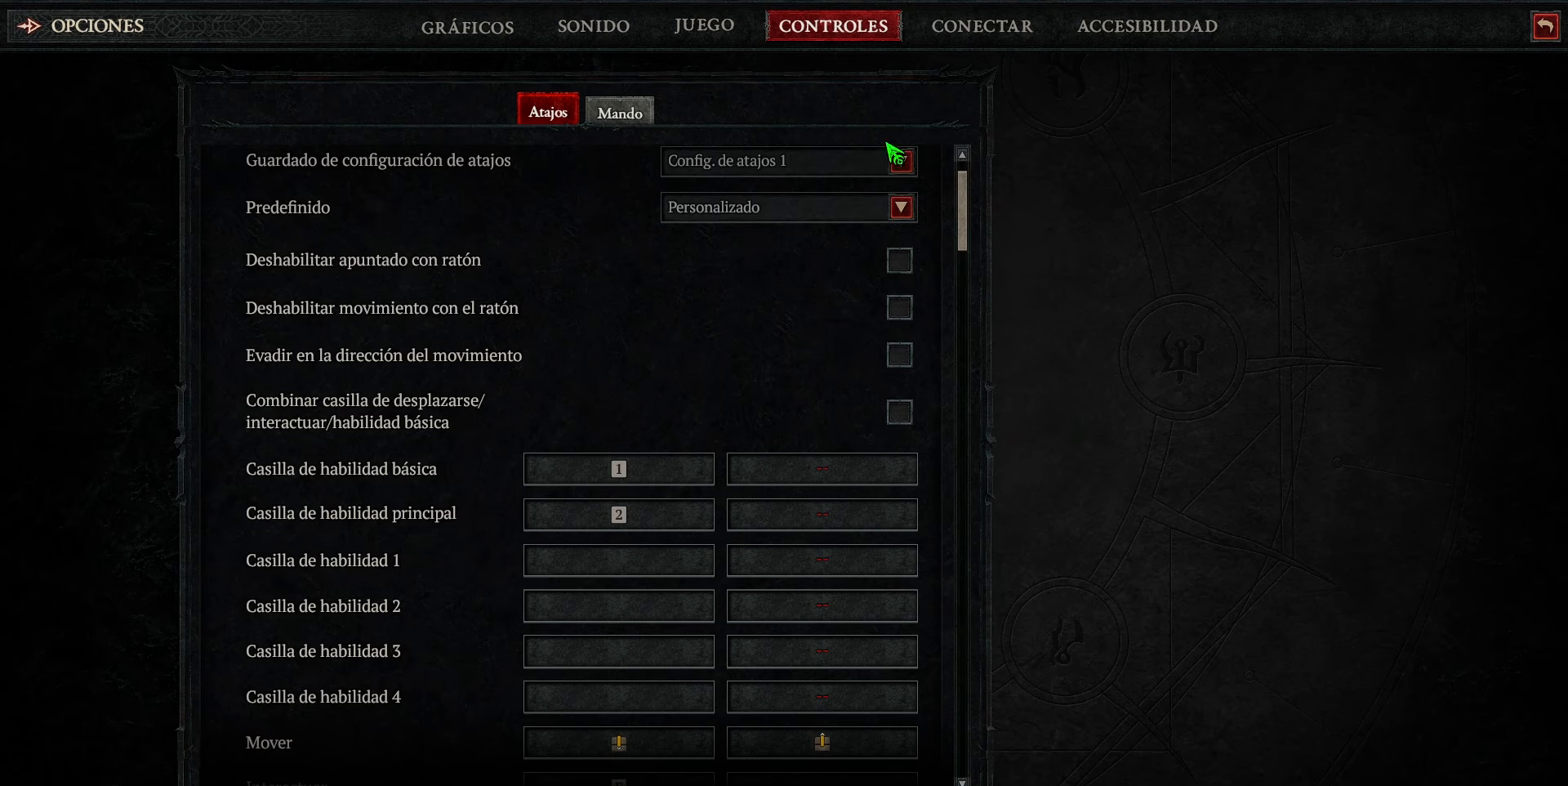
{"keys": ["num1", "num2", "num3", "num4"], "events": []}
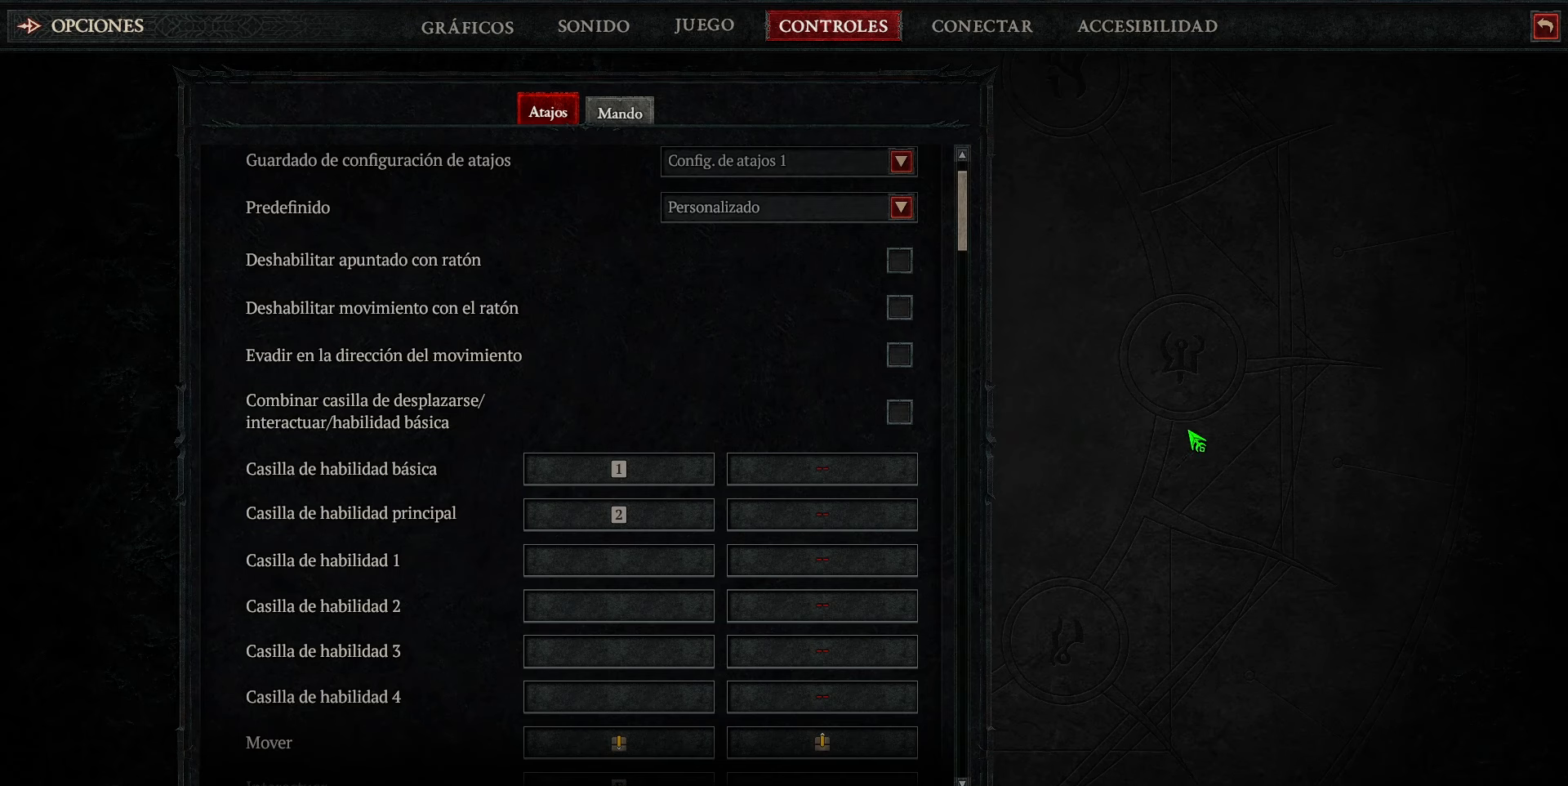
{"keys": ["num1", "num2", "num3", "num4"], "events": []}
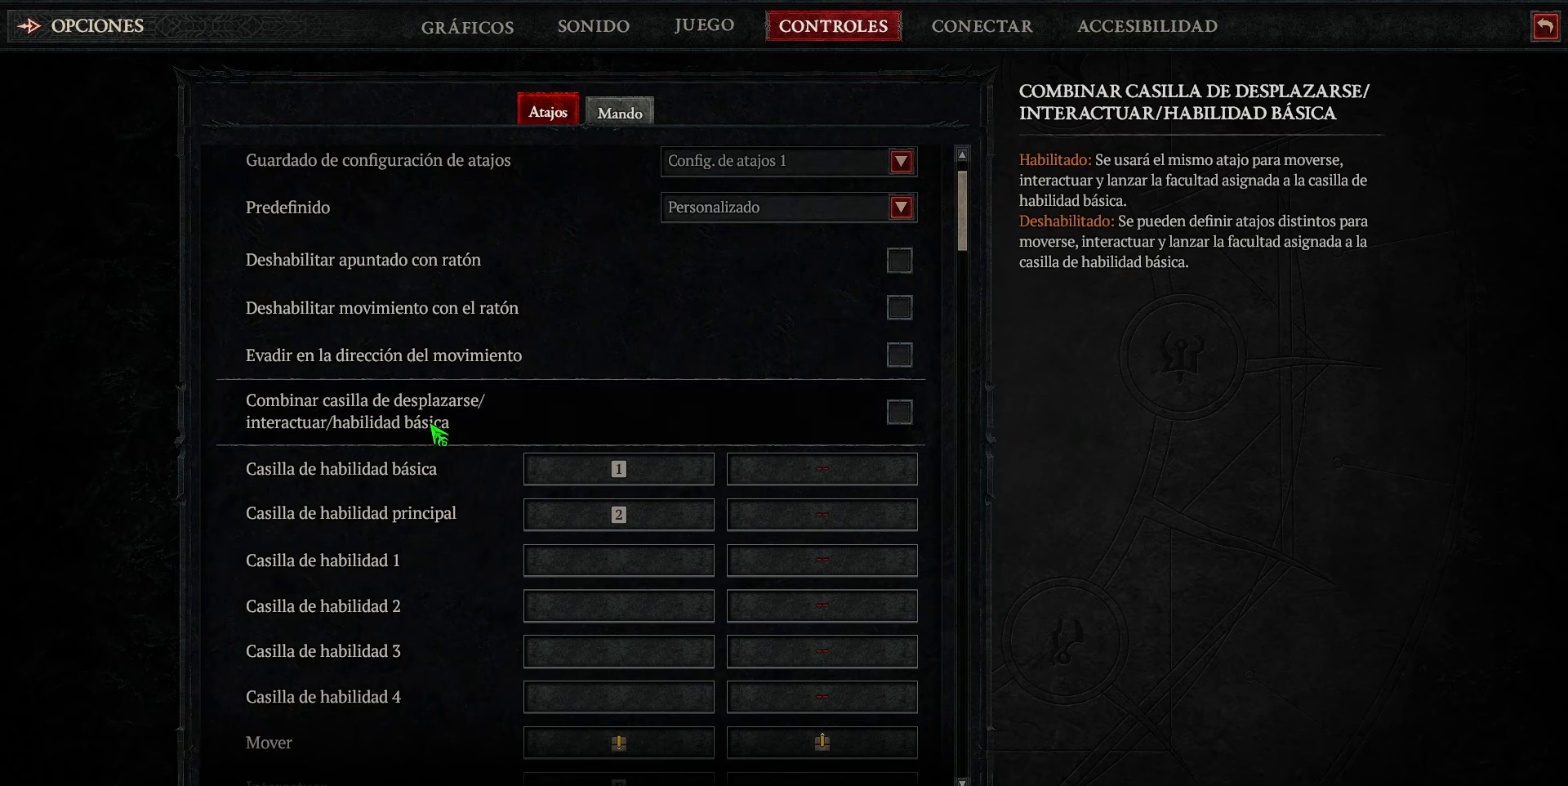
{"keys": ["num1", "num2", "num3", "num4"], "events": []}
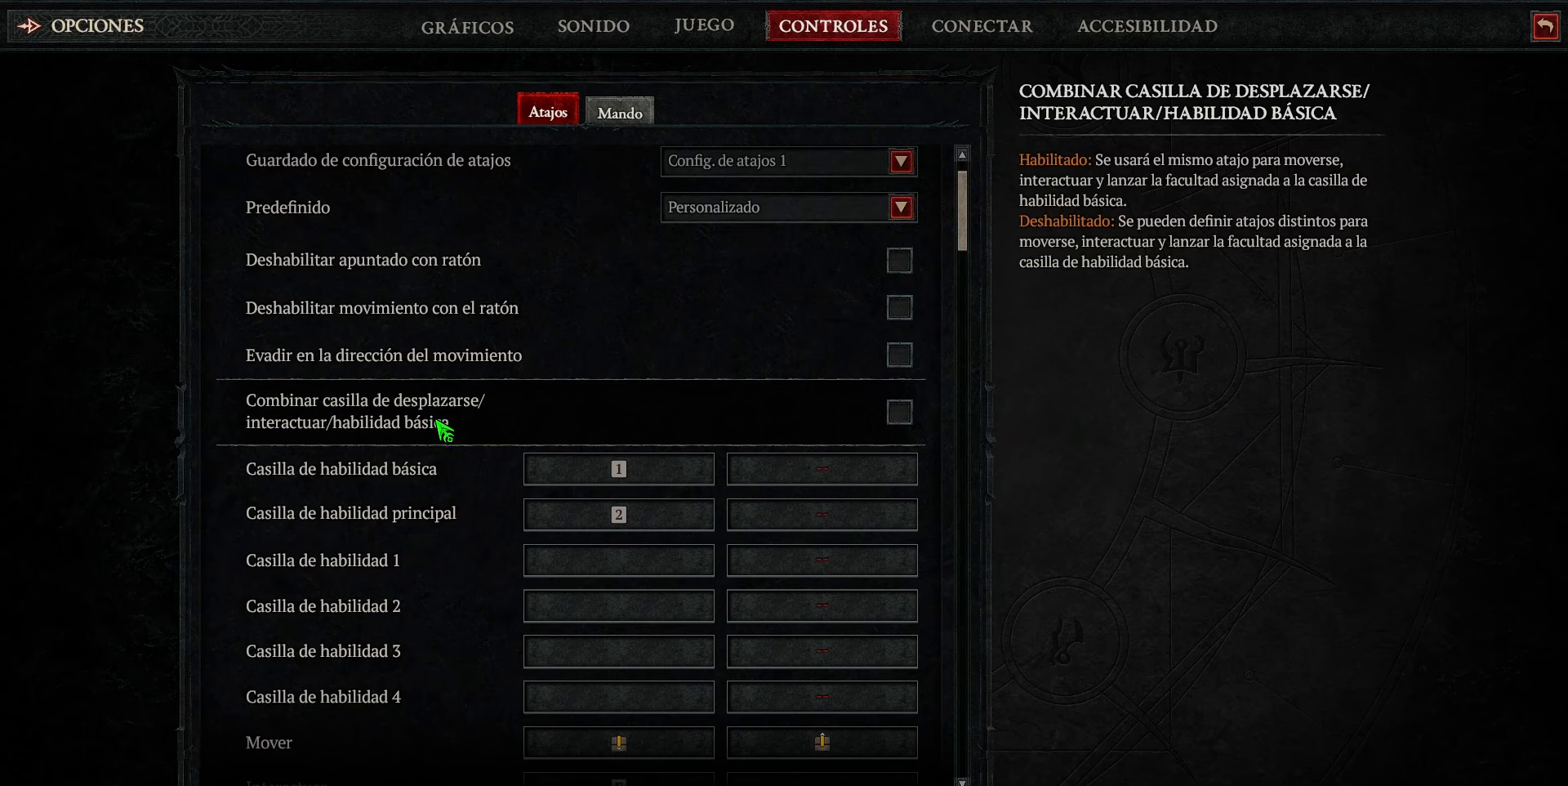
{"keys": ["num1", "num2", "num3", "num4"], "events": []}
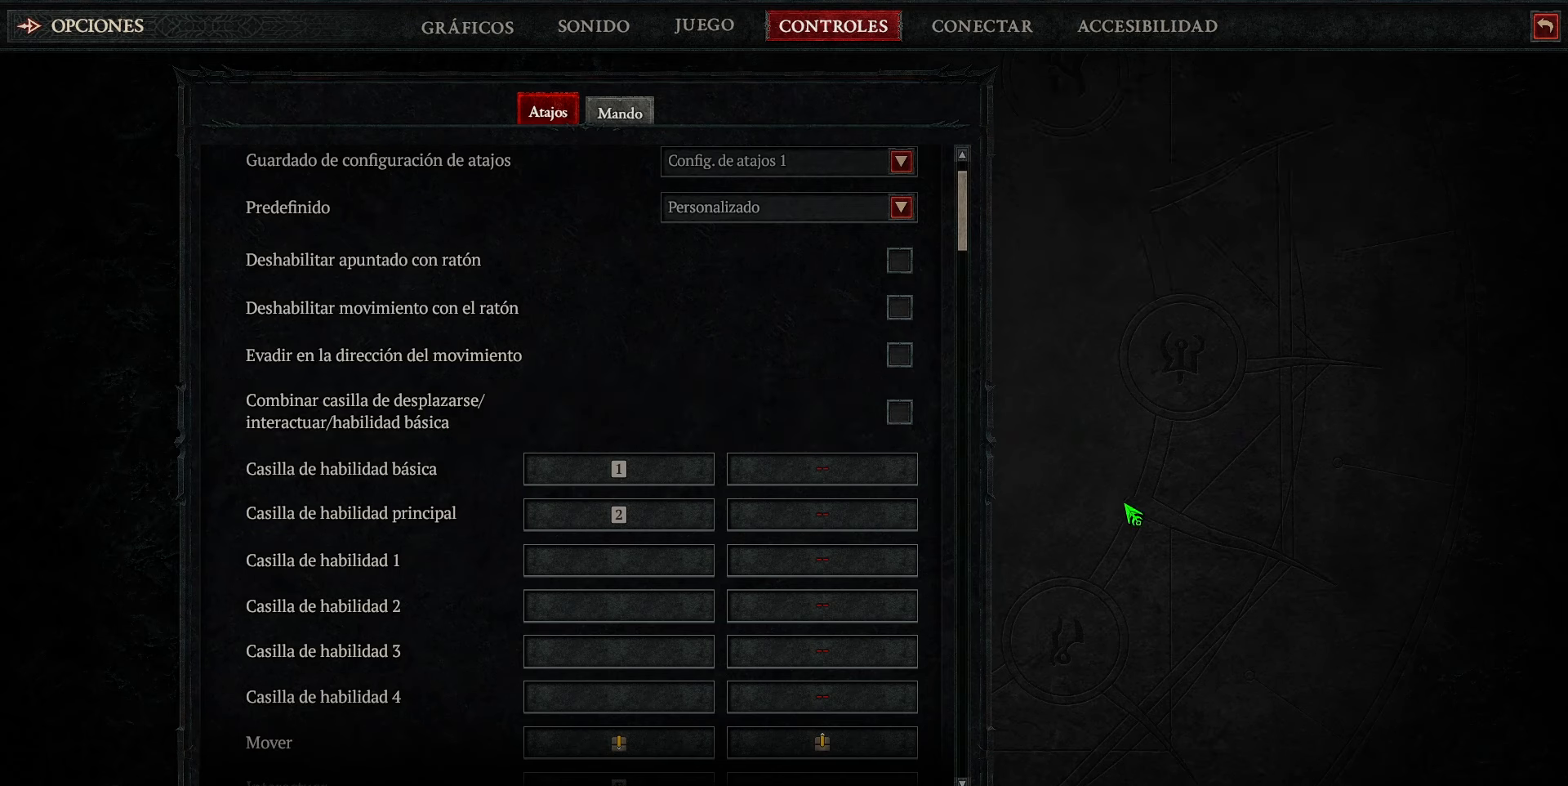
{"keys": ["num1", "num2", "num3", "num4"], "events": []}
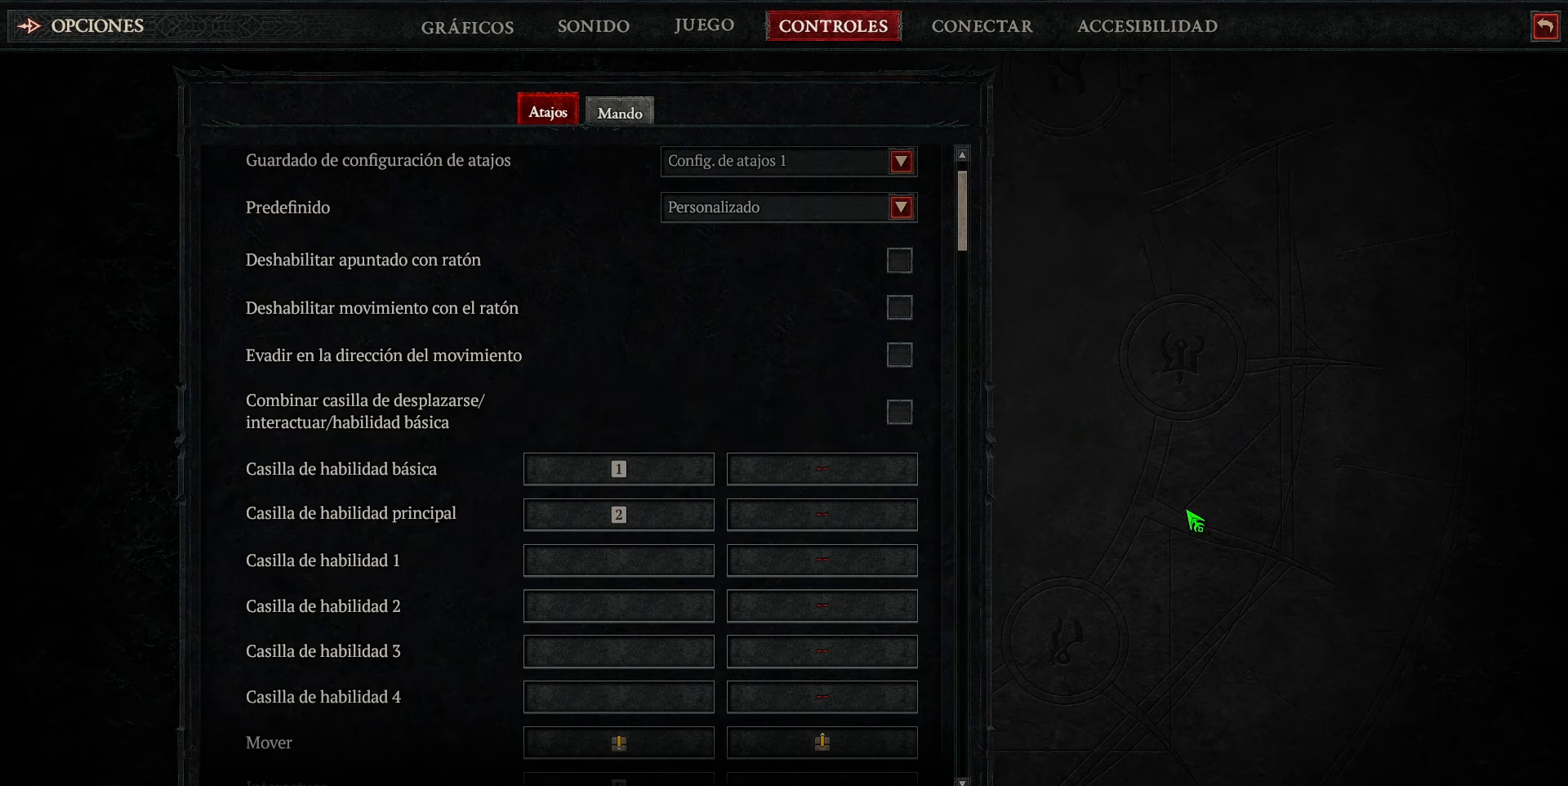
{"keys": ["num1", "num2", "num3", "num4"], "events": []}
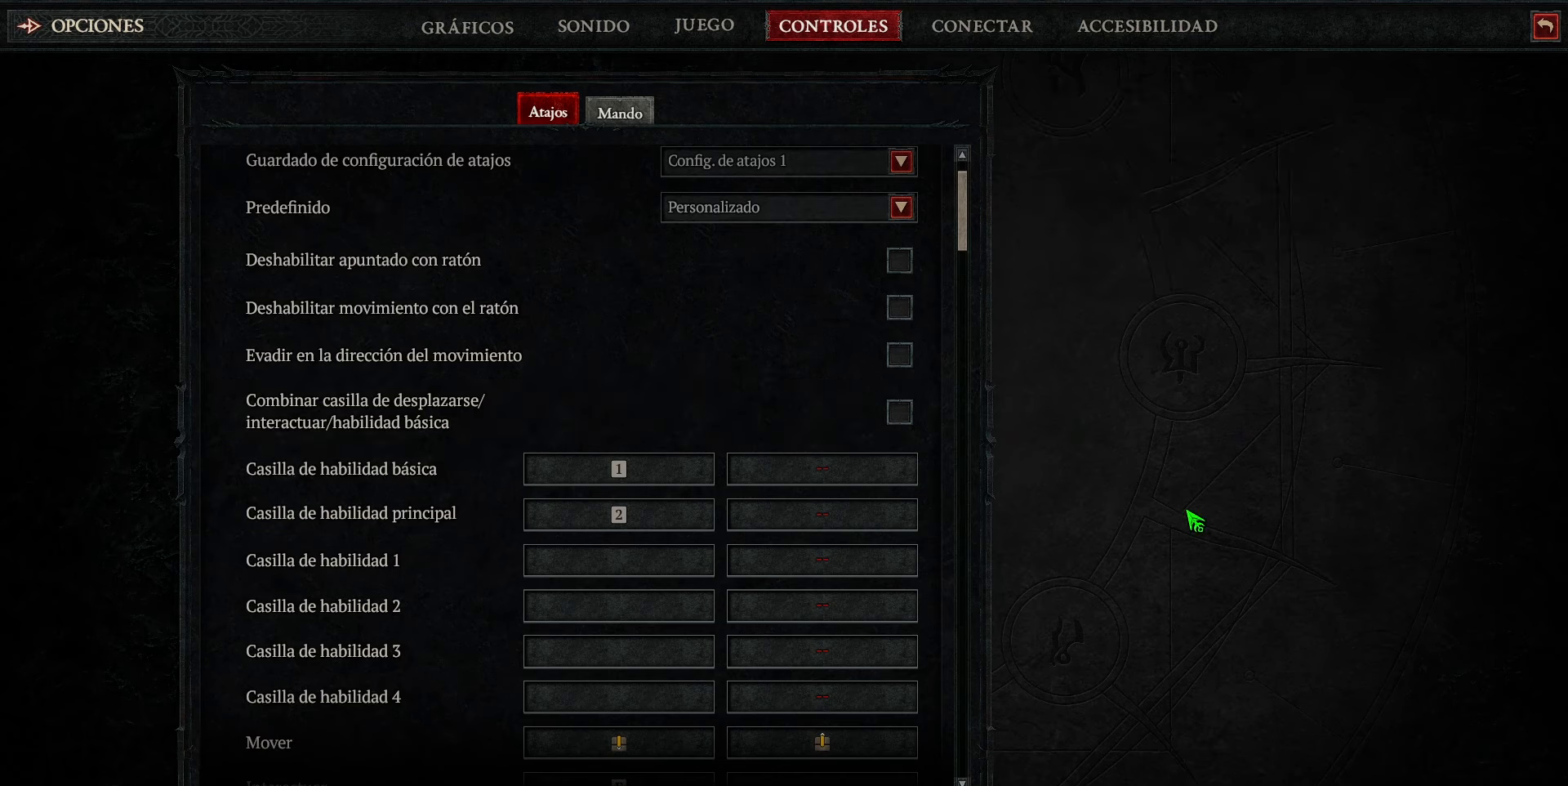
{"keys": ["num1", "num2", "num3", "num4"], "events": []}
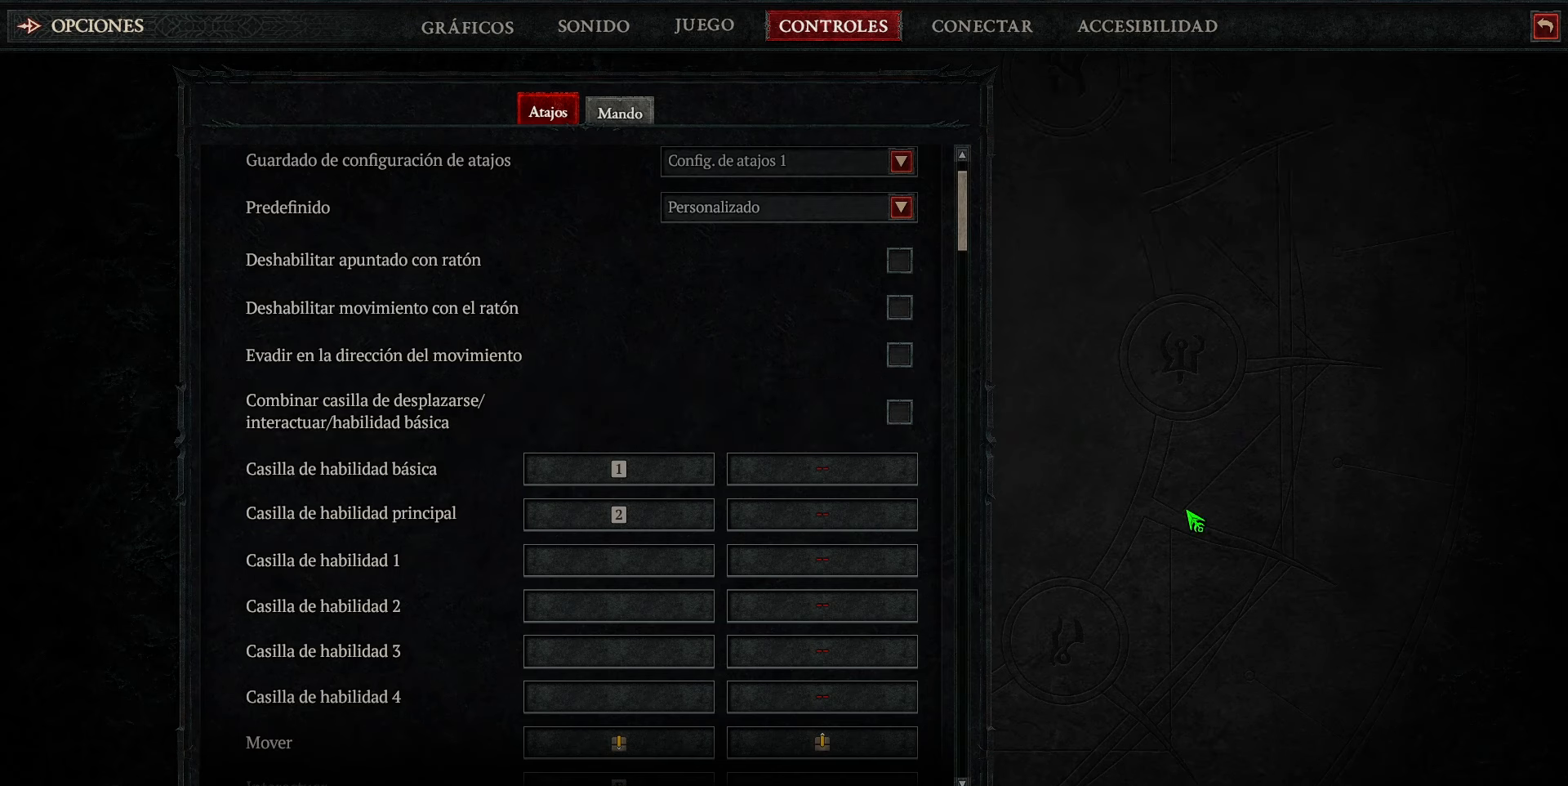
{"keys": ["num1", "num2", "num3", "num4"], "events": []}
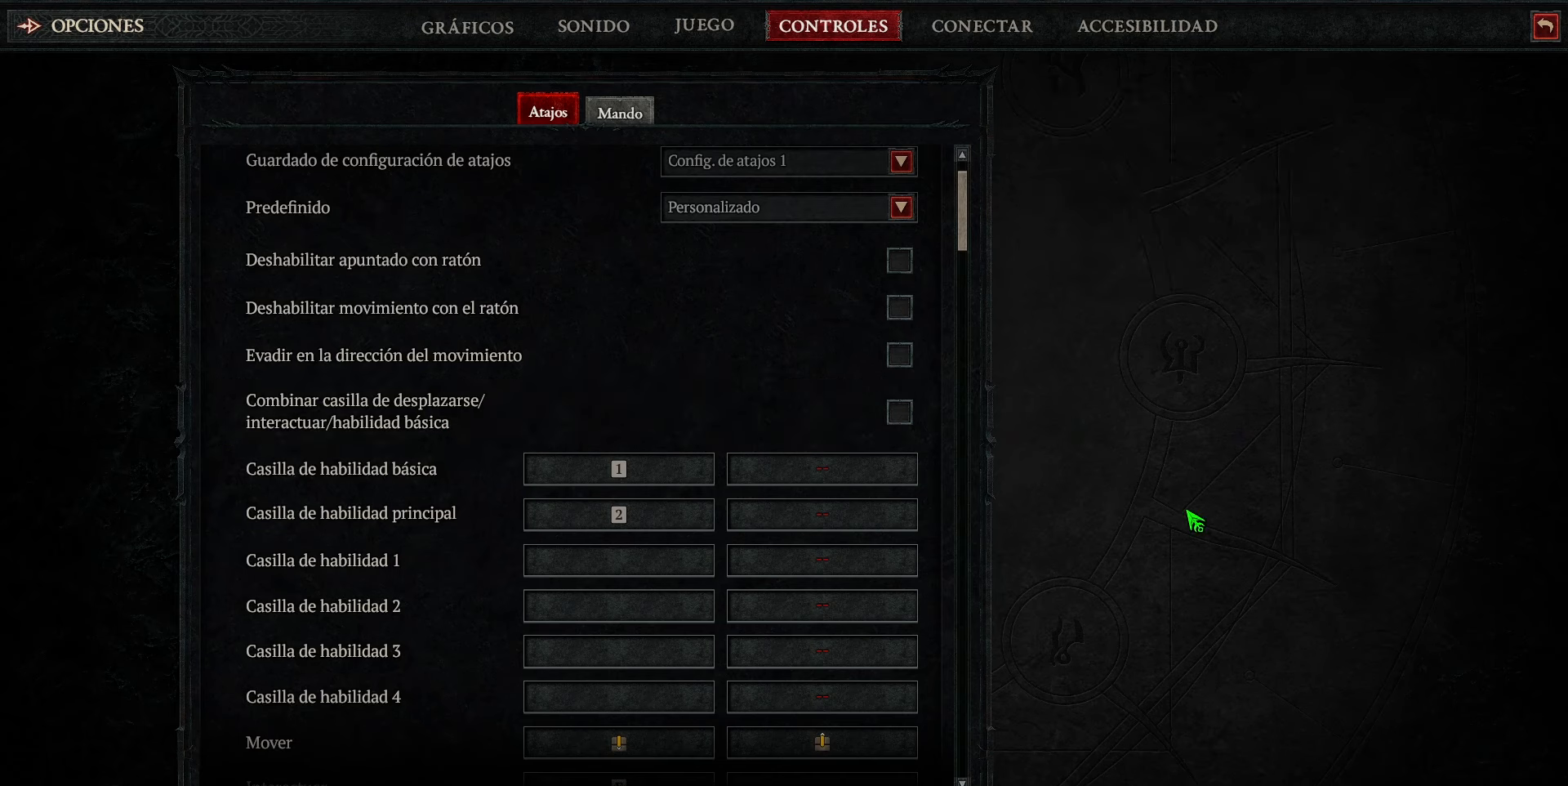
{"keys": ["num1", "num2", "num3", "num4"], "events": []}
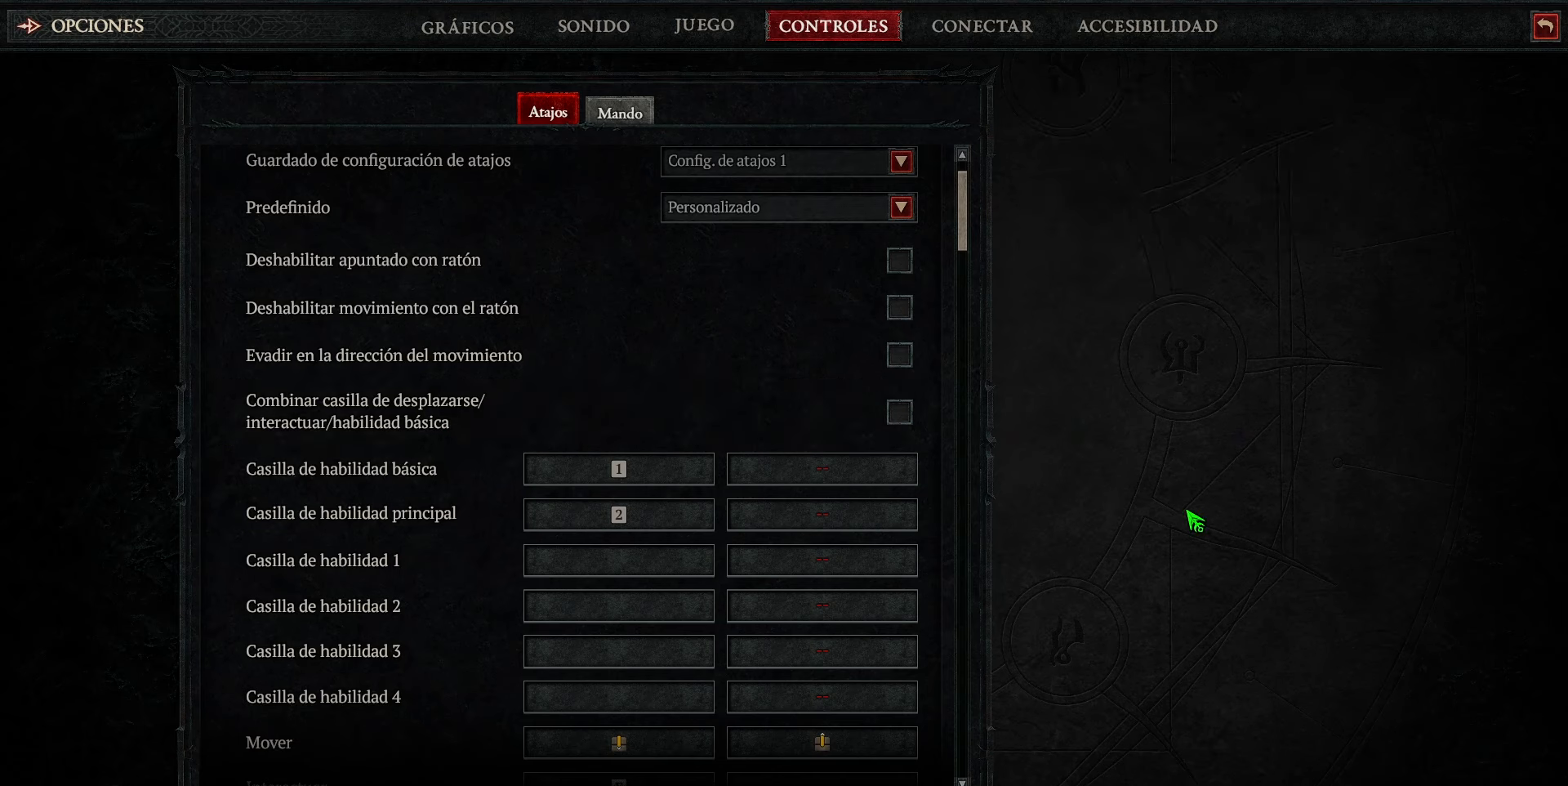
{"keys": ["num1", "num2", "num3", "num4"], "events": []}
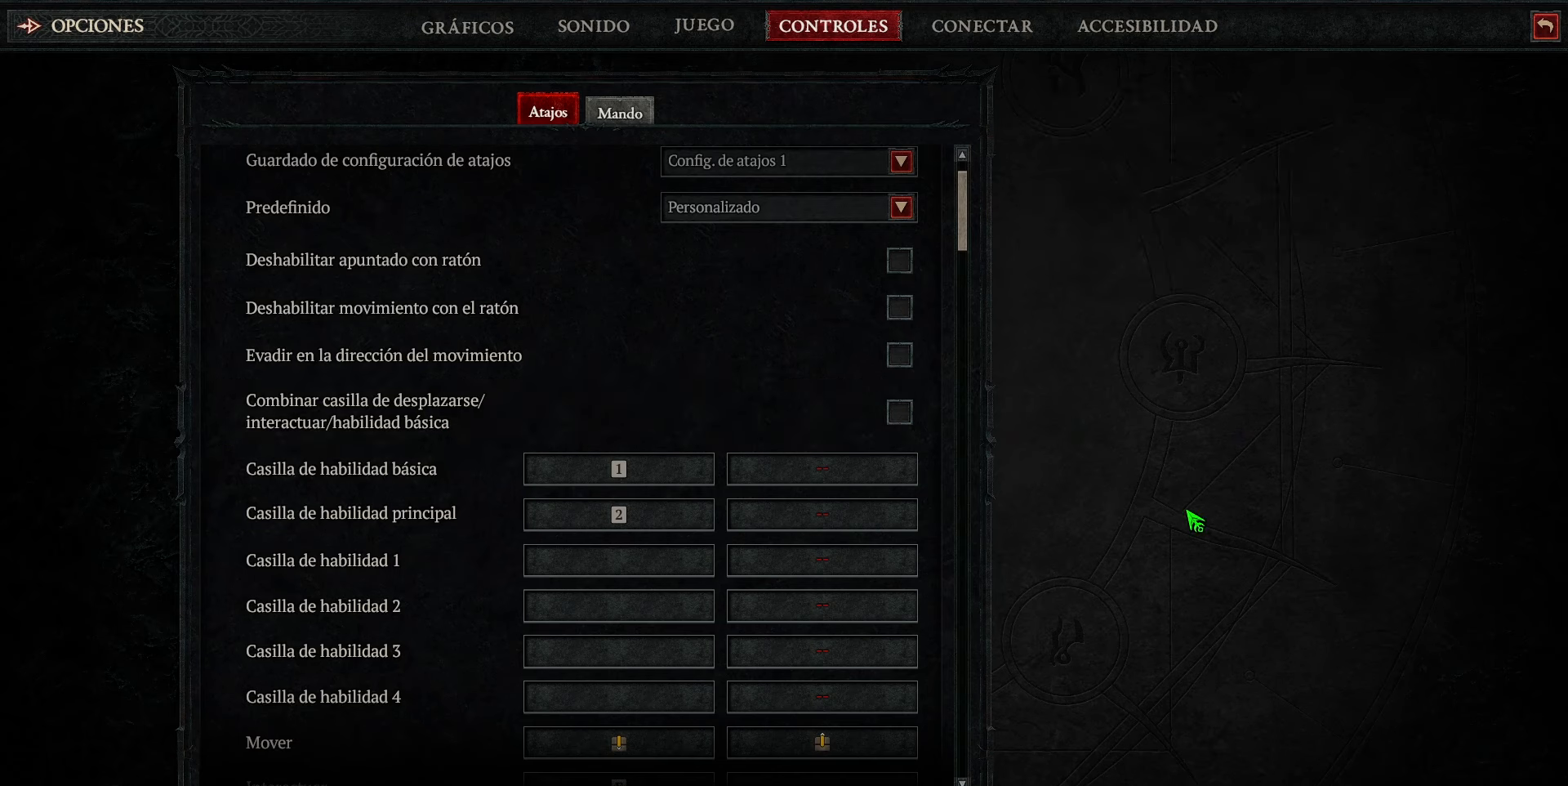
{"keys": ["num1", "num2", "num3", "num4"], "events": []}
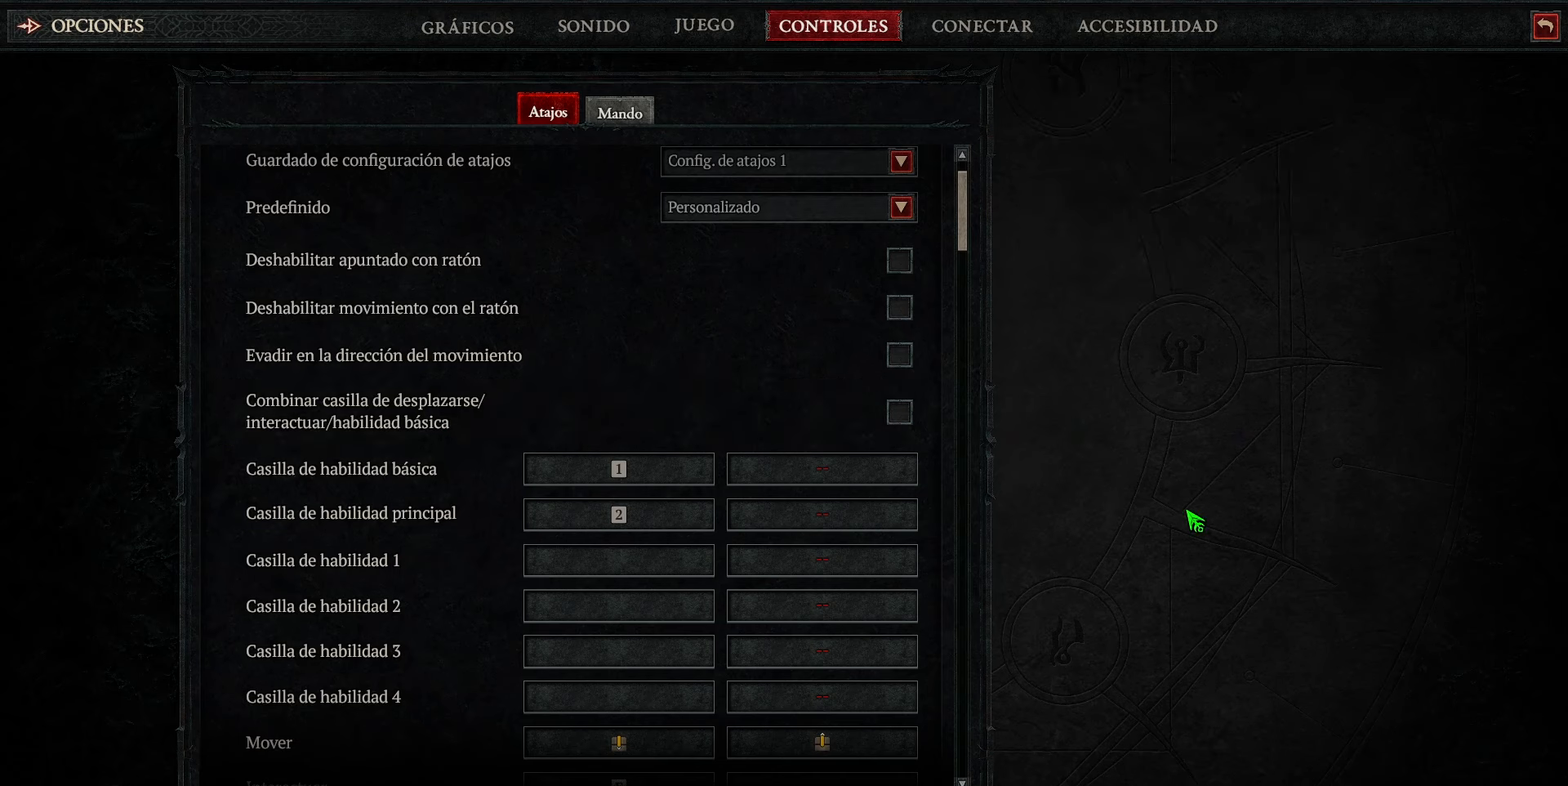
{"keys": ["num1", "num2", "num3", "num4"], "events": []}
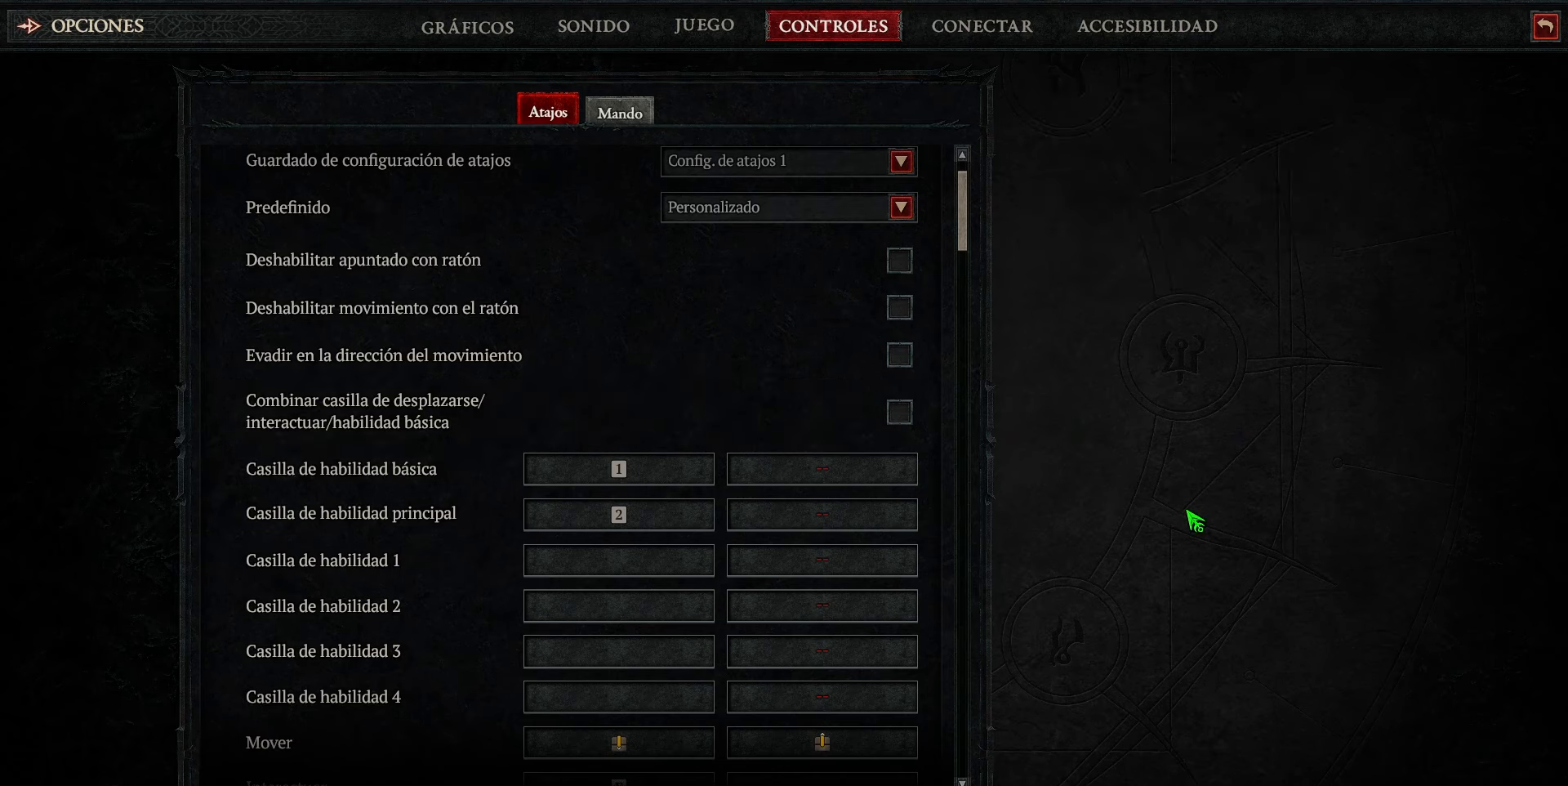
{"keys": ["num1", "num2", "num3", "num4"], "events": []}
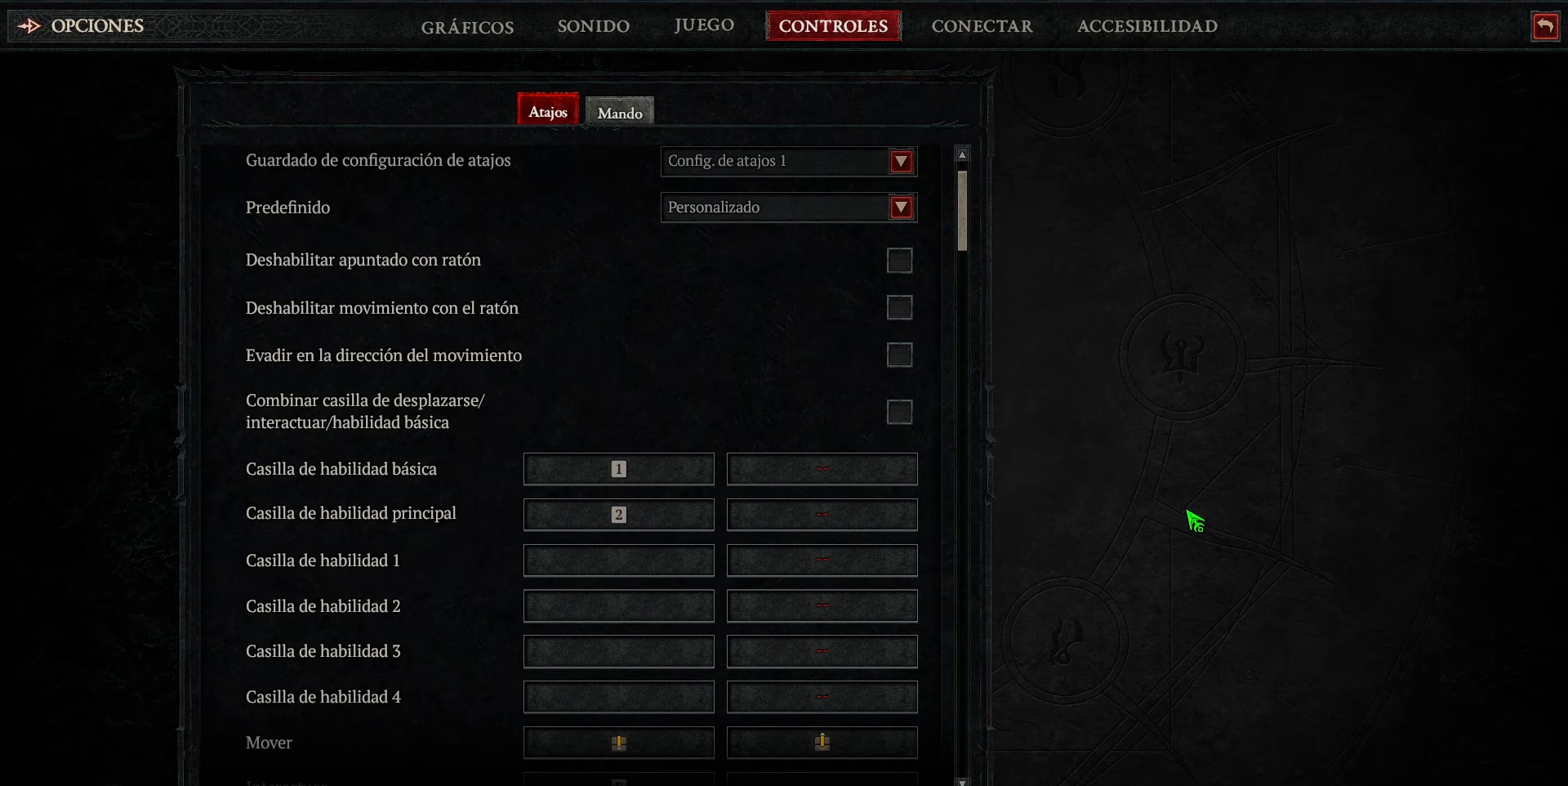
{"keys": ["num1", "num2", "num3", "num4"], "events": []}
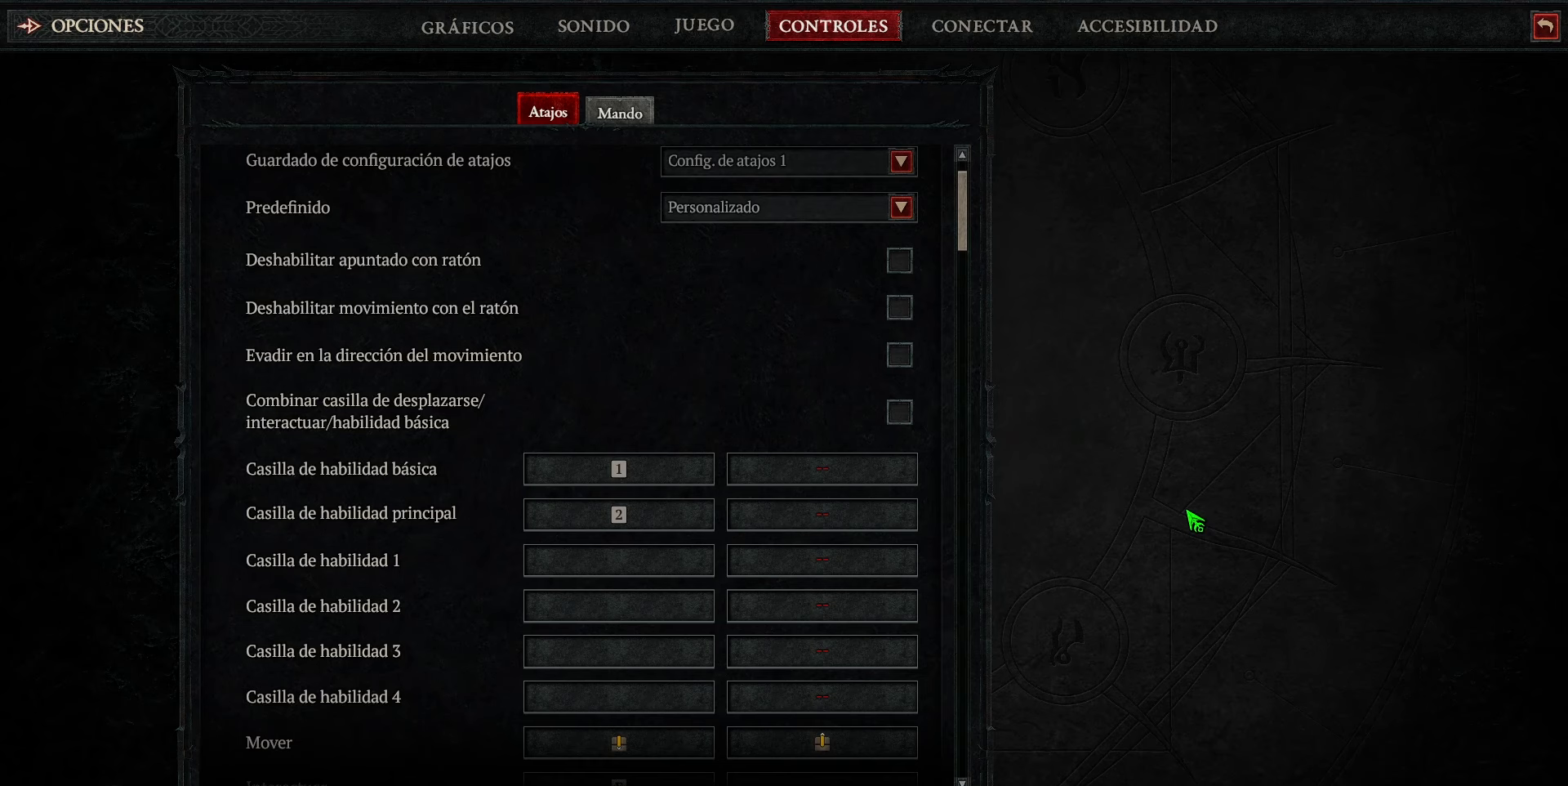
{"keys": ["num1", "num2", "num3", "num4"], "events": []}
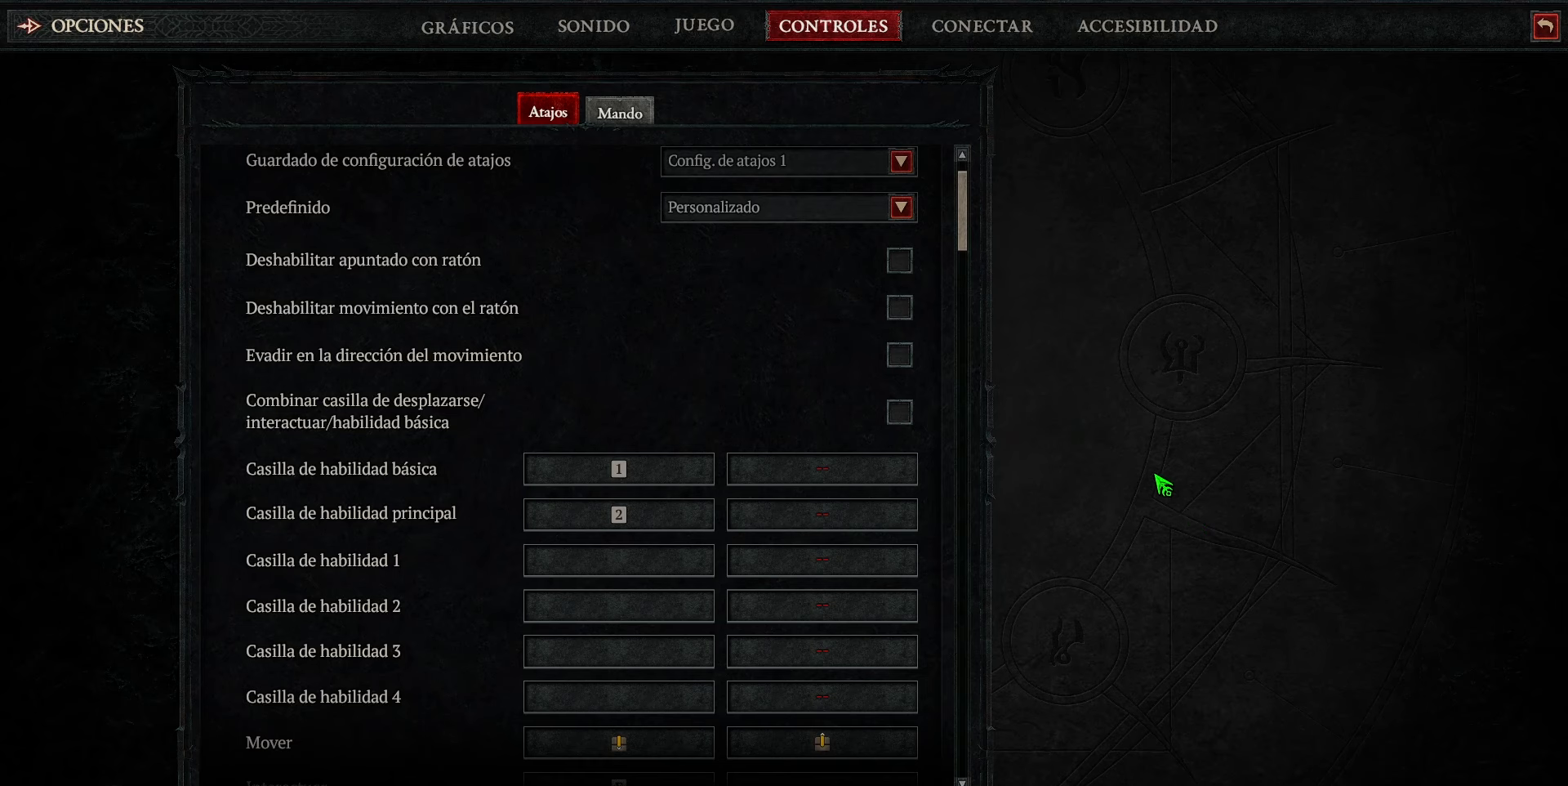
{"keys": ["num1", "num2", "num3", "num4"], "events": []}
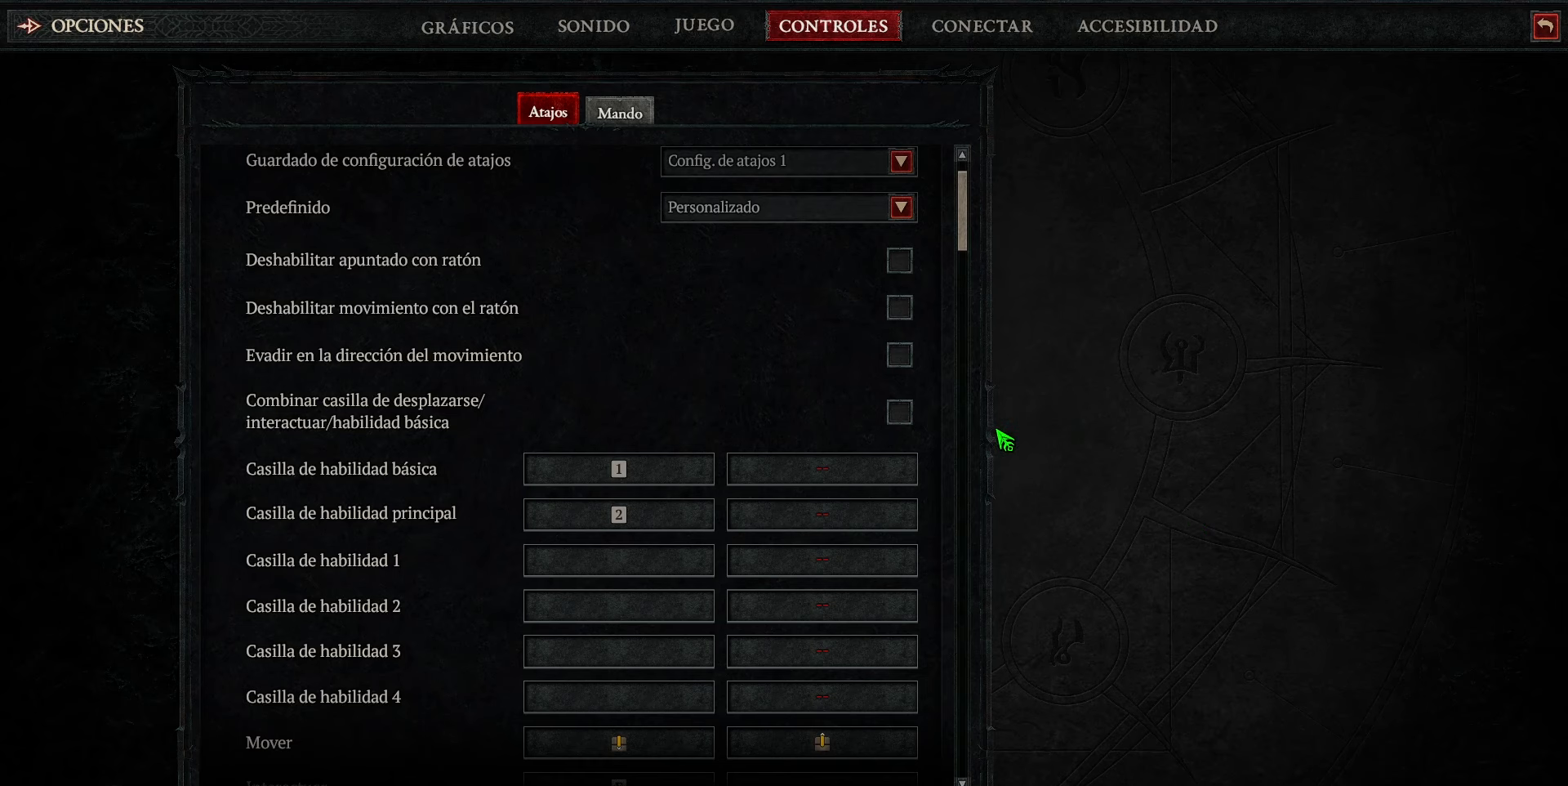
{"keys": ["num1", "num2", "num3", "num4"], "events": []}
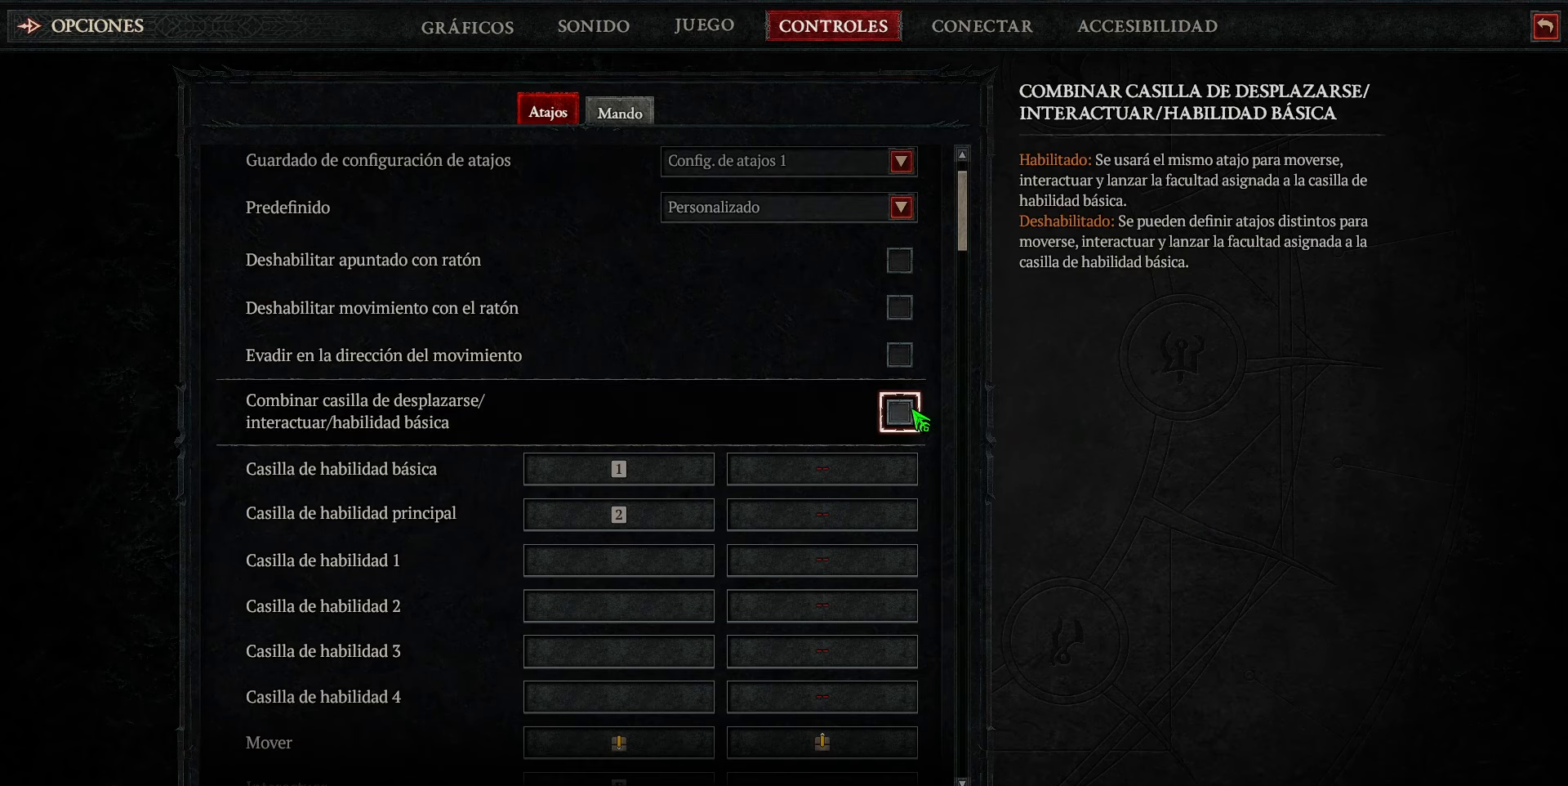
{"keys": ["num1", "num2", "num3", "num4"], "events": []}